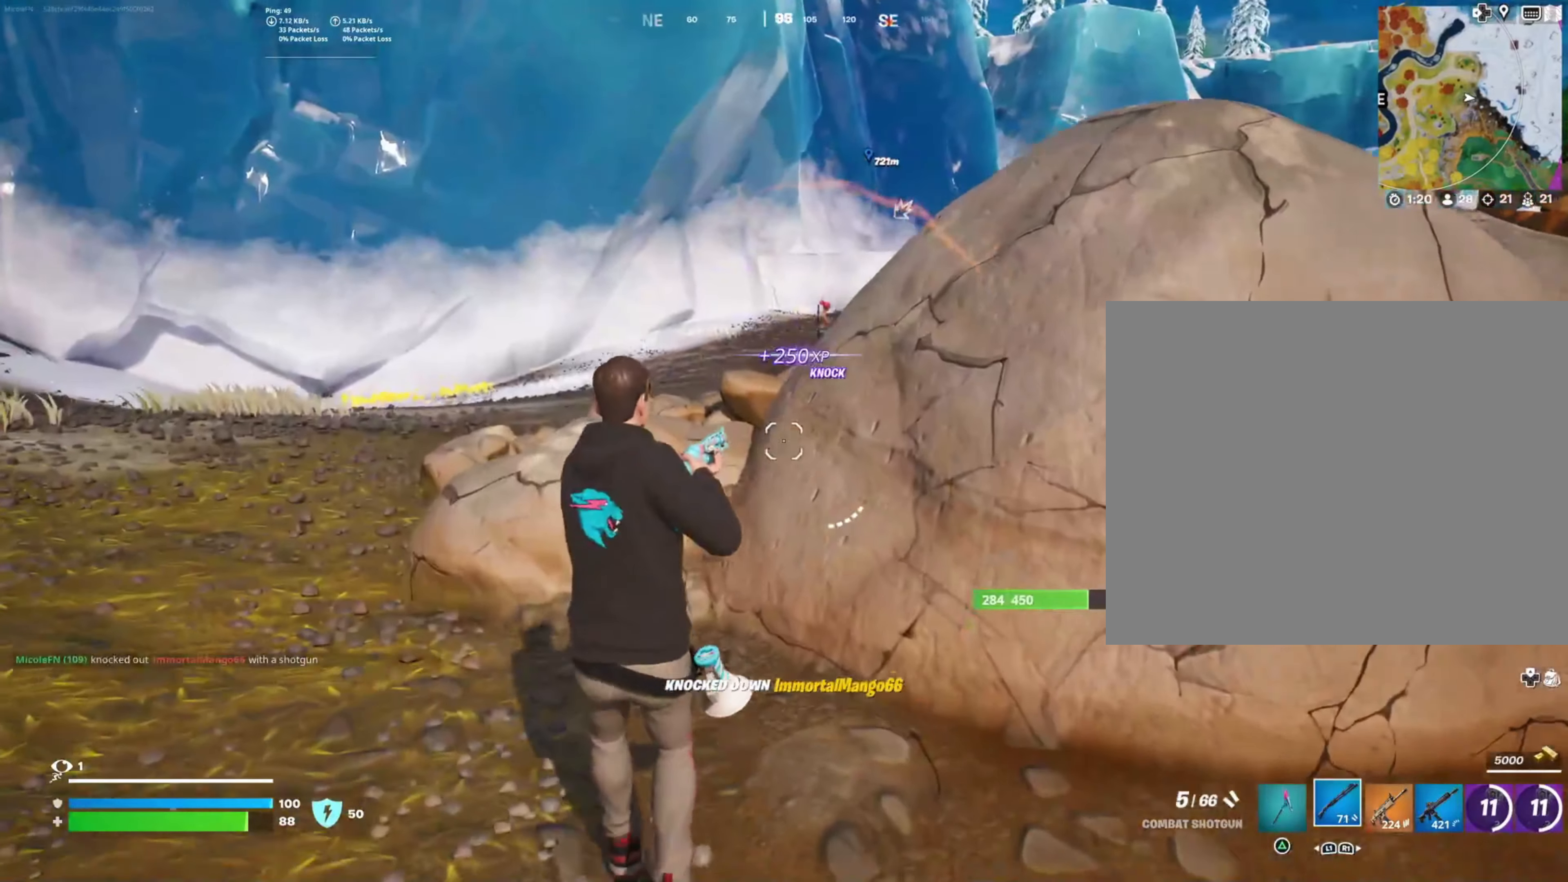
Gameplay with a controller (PlayStation layout); each line is a JSON object with the inputs held at the frame after it. "events" lists button and stick changes between this image and that frame as [ms after this image, input, new state], when the widget could be followed in between. Not read: L3 R3.
{"buttons": [], "left_stick": "left", "right_stick": "center", "events": [[50, "right_stick", "up-right"], [367, "left_stick", "left"], [400, "right_stick", "center"]]}
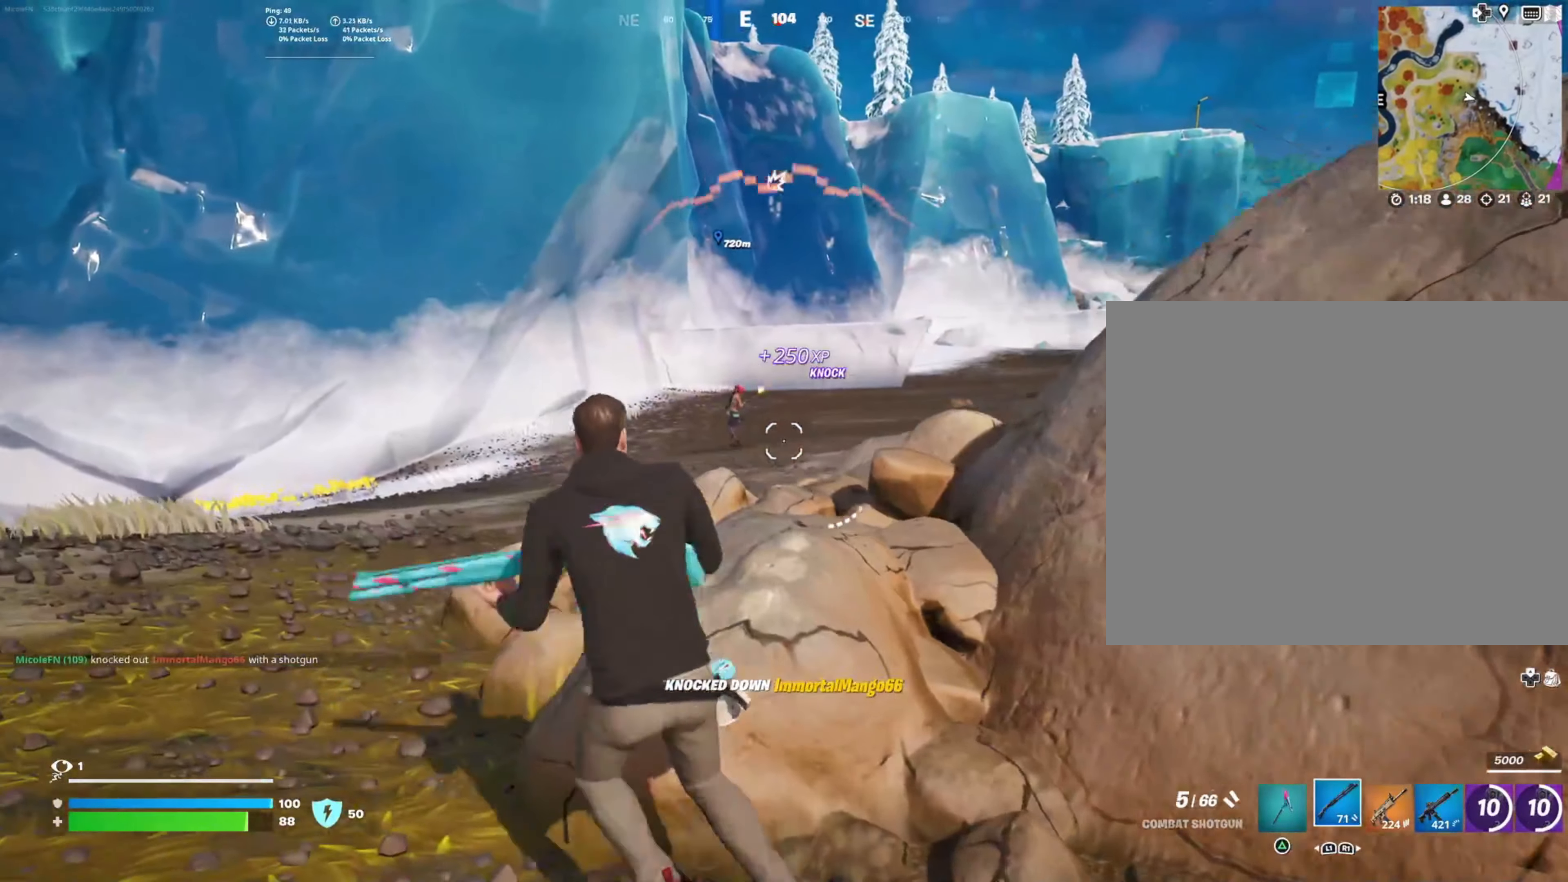
{"buttons": ["L2"], "left_stick": "center", "right_stick": "down", "events": [[50, "L2", "down"], [84, "left_stick", "up-left"], [100, "right_stick", "up-left"], [250, "R2", "down"], [267, "right_stick", "left"], [367, "right_stick", "center"], [417, "left_stick", "up-right"], [467, "left_stick", "center"], [500, "R2", "up"], [500, "right_stick", "down"]]}
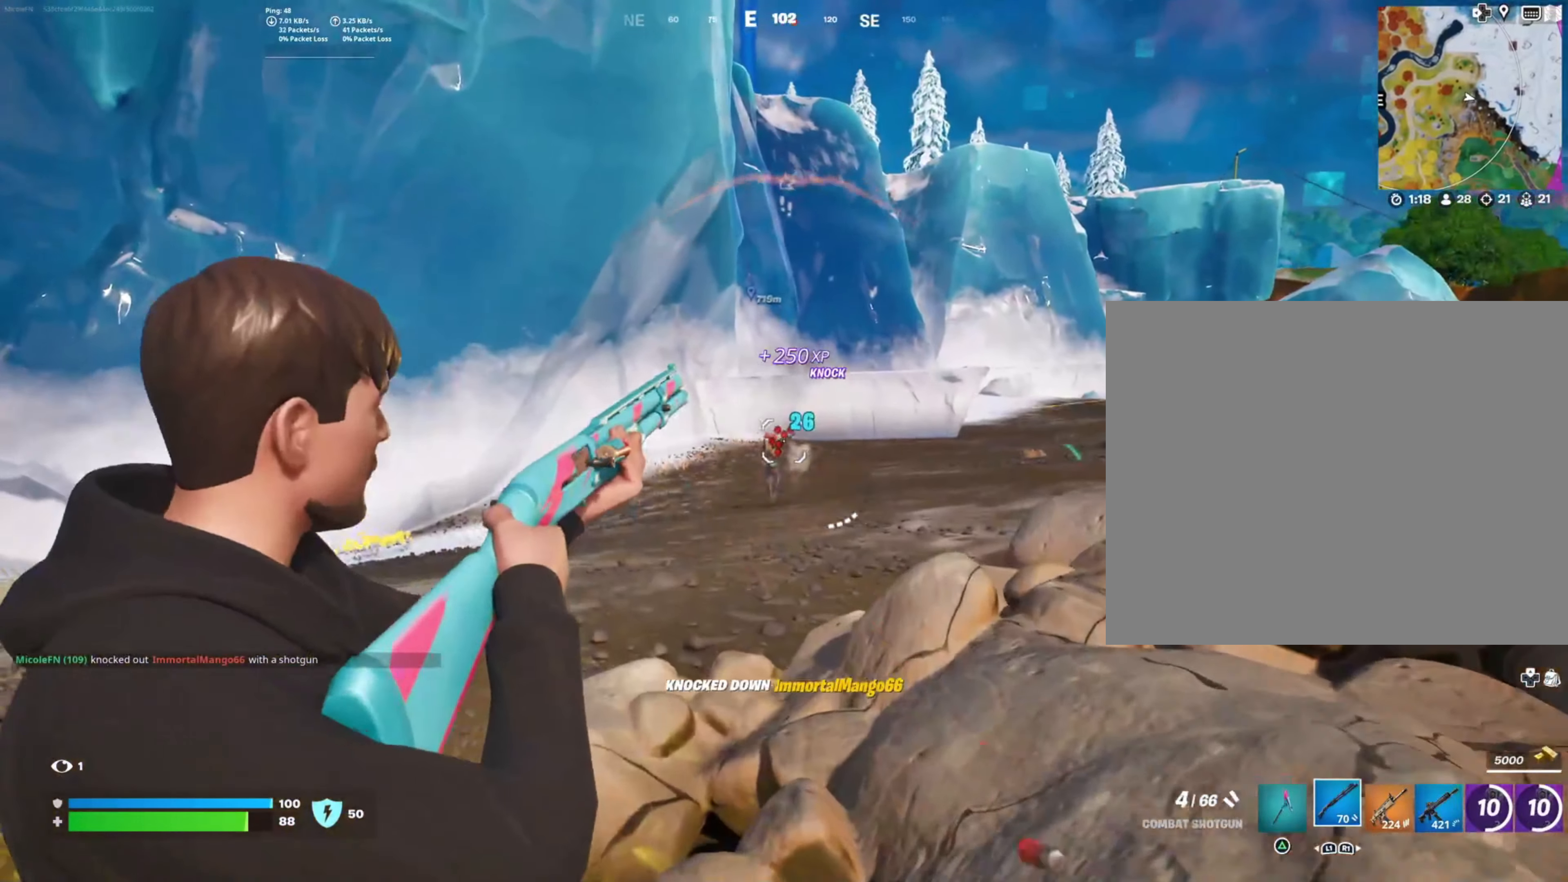
{"buttons": ["L2"], "left_stick": "down", "right_stick": "center", "events": [[34, "left_stick", "left"], [284, "right_stick", "left"], [300, "R2", "down"], [400, "left_stick", "down"], [467, "R2", "up"], [484, "right_stick", "center"]]}
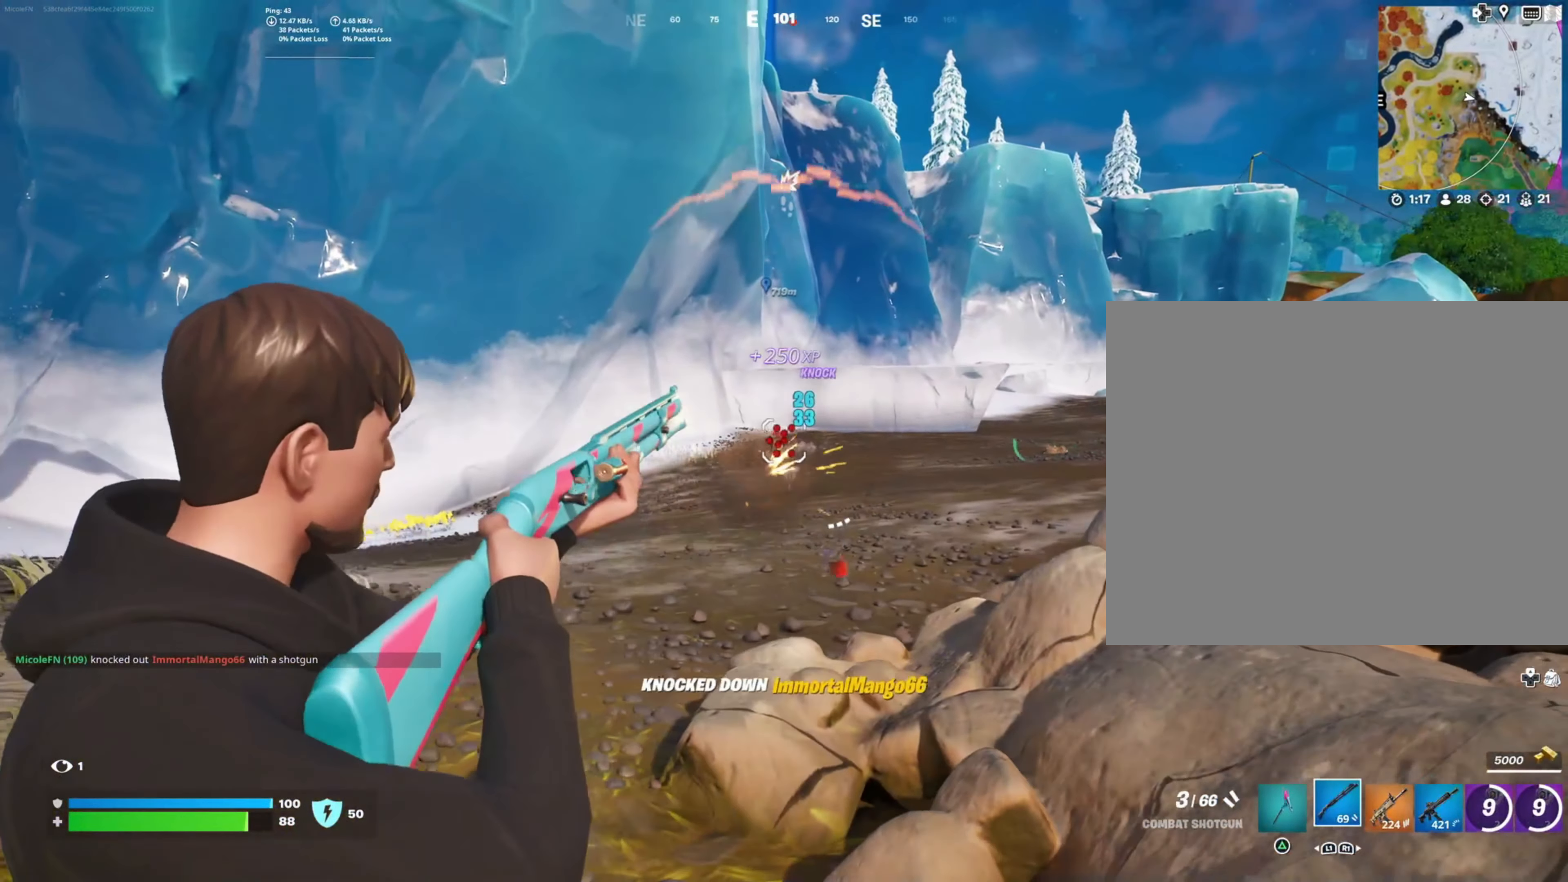
{"buttons": ["L2", "R2"], "left_stick": "up", "right_stick": "up-left", "events": [[34, "left_stick", "down-right"], [150, "right_stick", "left"], [217, "left_stick", "down-left"], [417, "left_stick", "up-left"], [450, "R2", "down"], [467, "left_stick", "up"], [467, "right_stick", "up-left"]]}
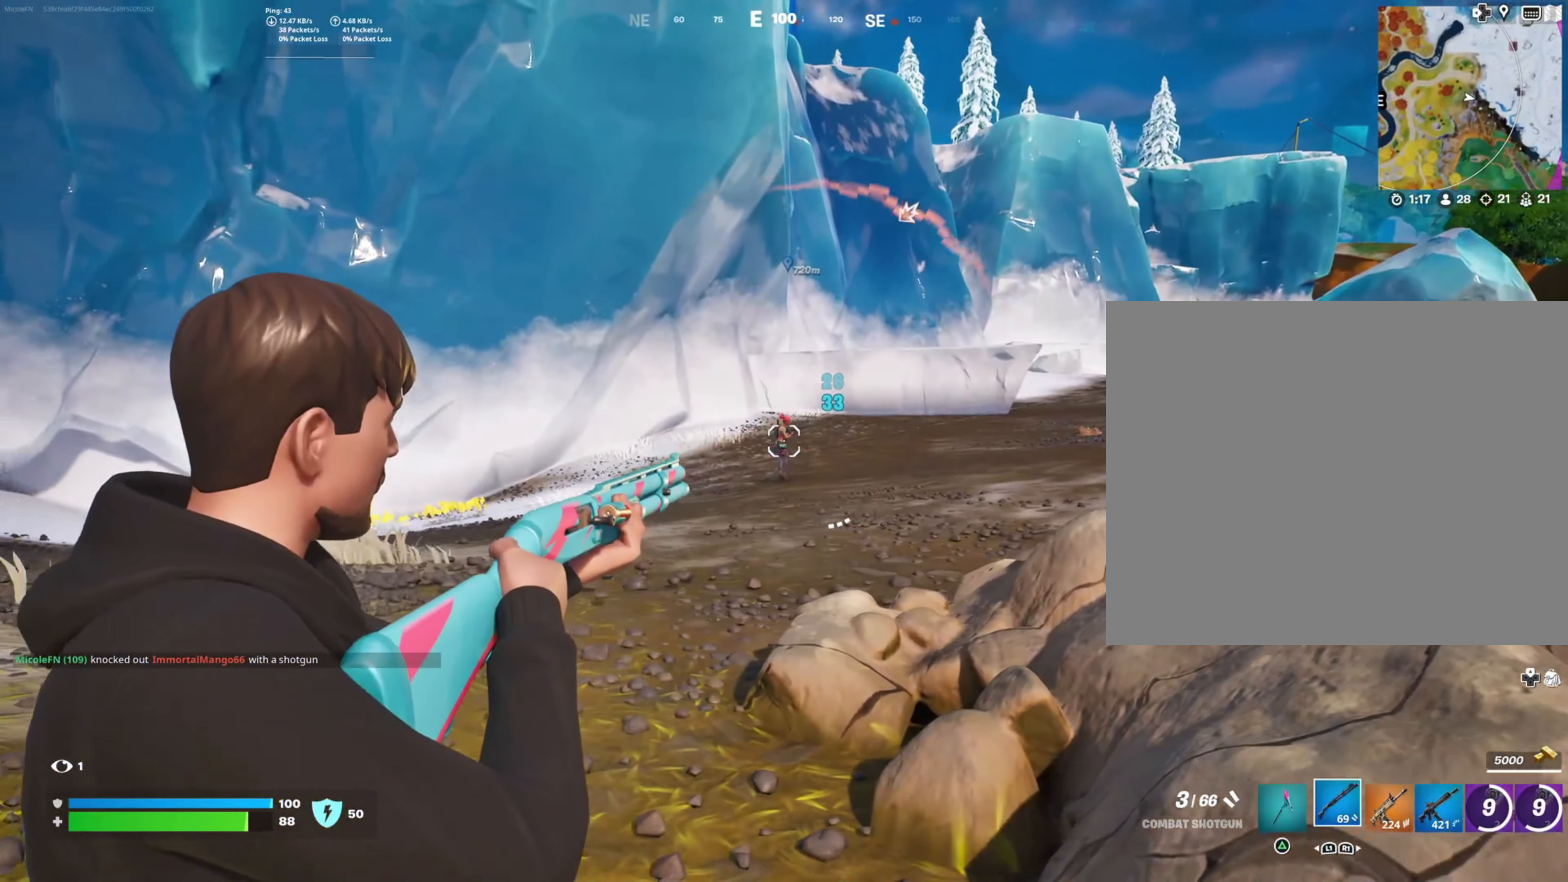
{"buttons": ["L2"], "left_stick": "left", "right_stick": "left", "events": [[17, "left_stick", "up-right"], [67, "right_stick", "center"], [134, "R2", "up"], [200, "left_stick", "left"], [267, "right_stick", "left"]]}
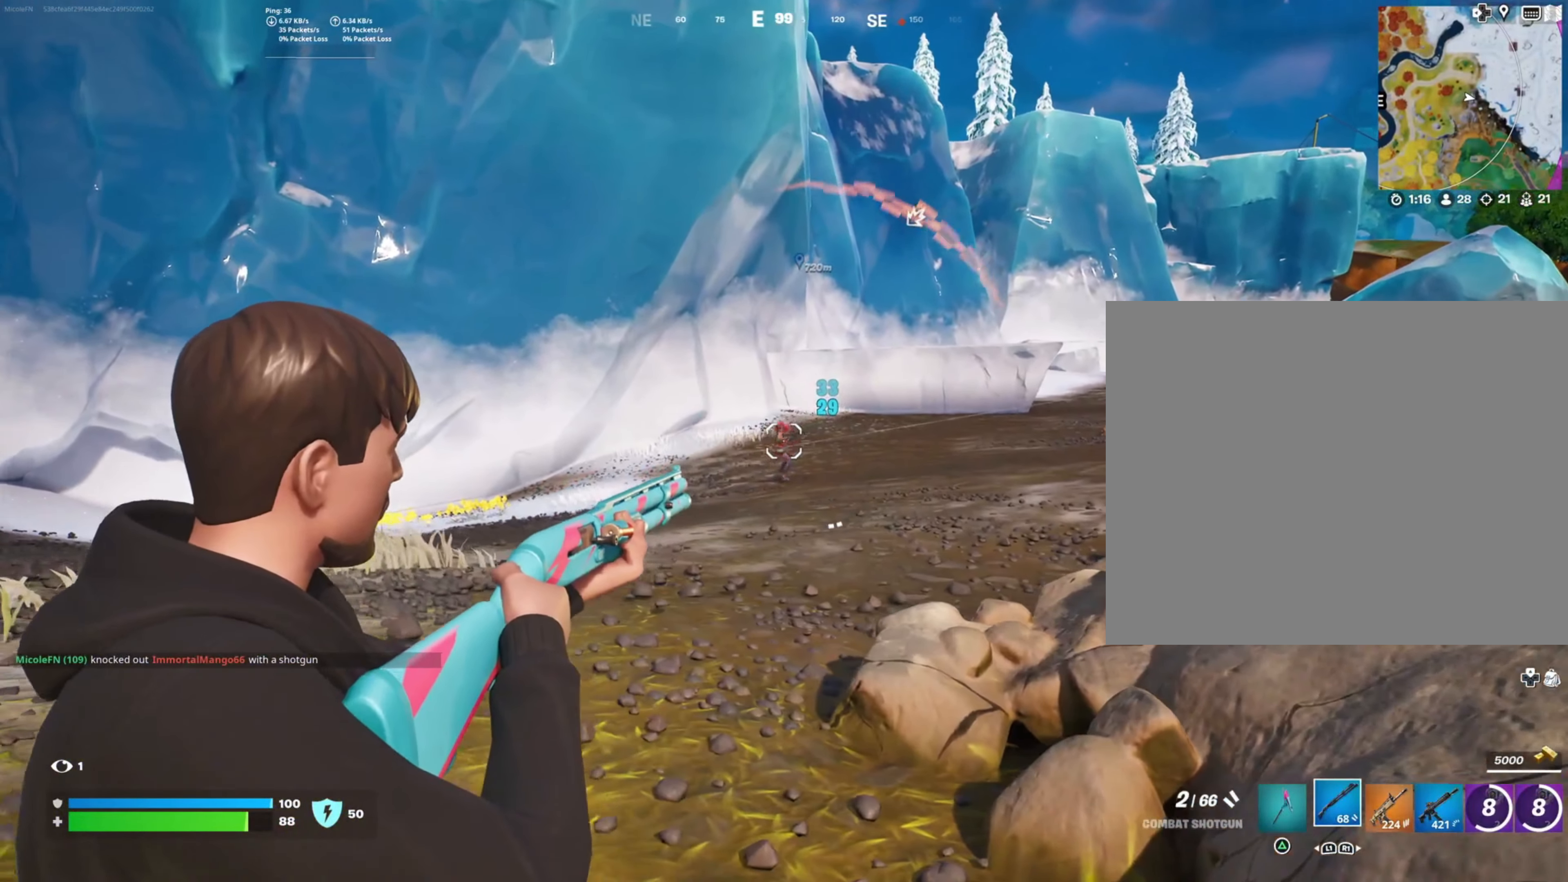
{"buttons": ["L2"], "left_stick": "up", "right_stick": "down", "events": [[34, "R2", "down"], [34, "left_stick", "up"], [34, "right_stick", "center"], [167, "R2", "up"], [200, "left_stick", "up-left"], [334, "right_stick", "down"], [484, "left_stick", "up"]]}
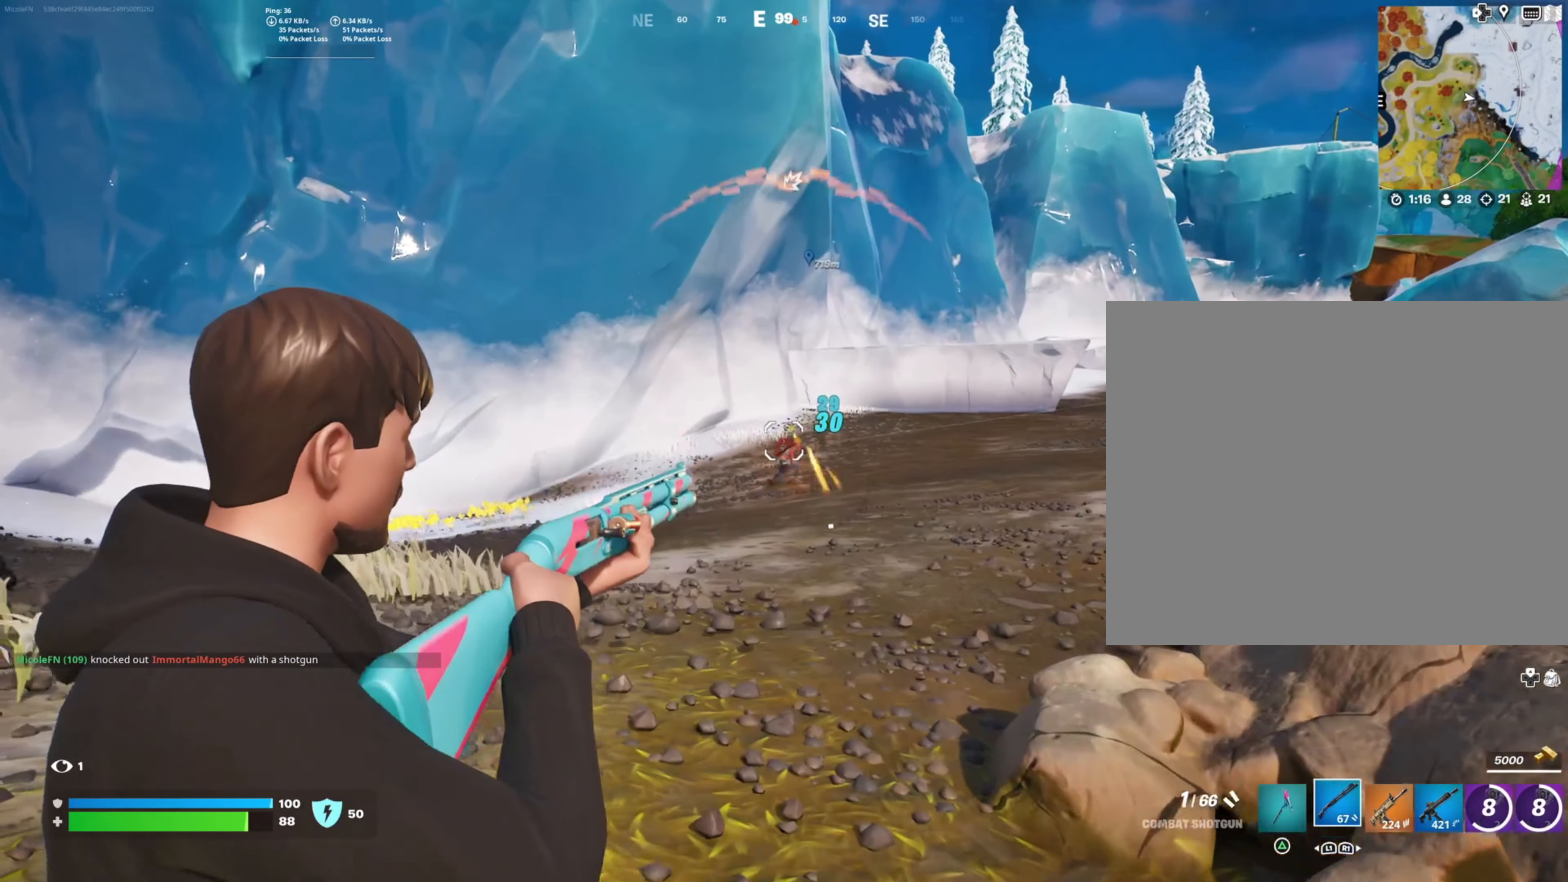
{"buttons": [], "left_stick": "up-left", "right_stick": "center", "events": [[150, "left_stick", "up-left"], [167, "R2", "down"], [200, "right_stick", "down-left"], [300, "right_stick", "center"], [317, "R2", "up"], [367, "L2", "up"]]}
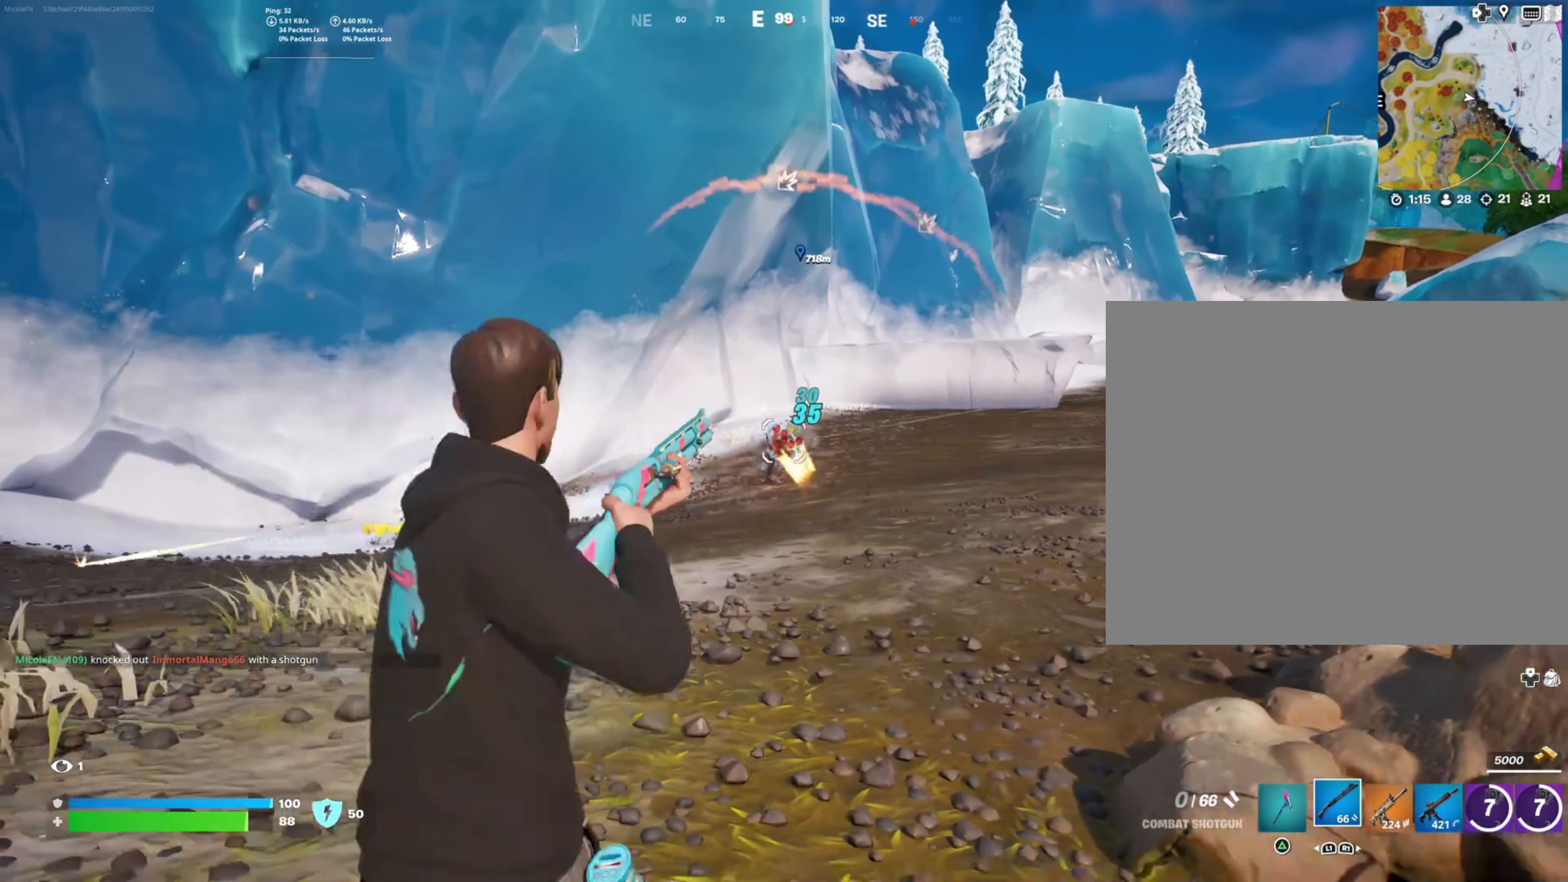
{"buttons": ["L2"], "left_stick": "left", "right_stick": "left", "events": [[50, "left_stick", "up-right"], [67, "R1", "down"], [167, "R1", "up"], [184, "left_stick", "down-right"], [284, "left_stick", "down-left"], [317, "L2", "down"], [334, "right_stick", "left"], [400, "left_stick", "left"]]}
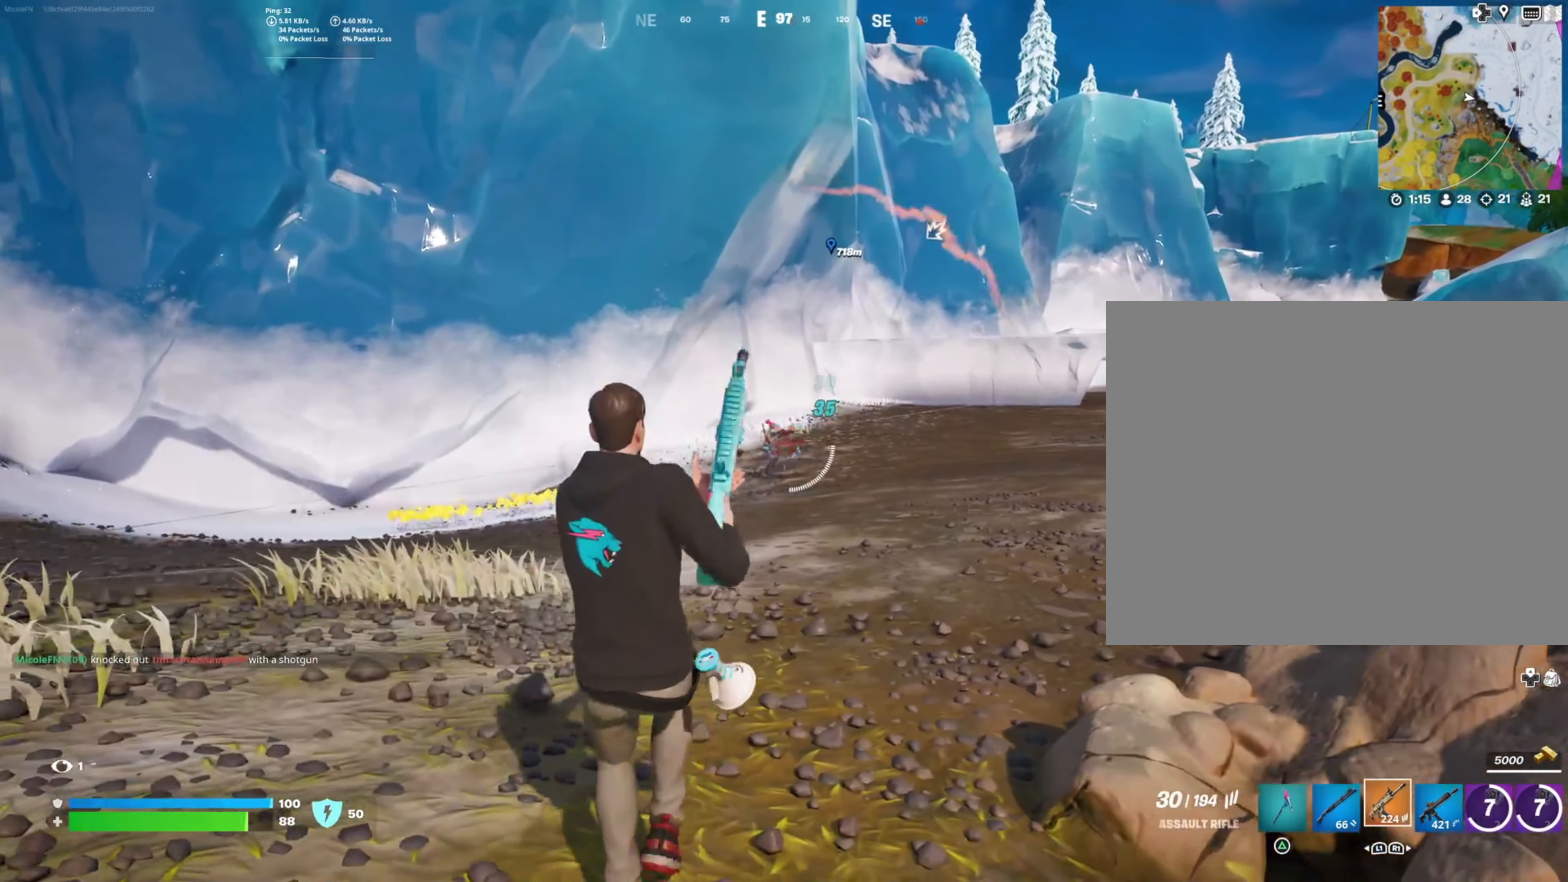
{"buttons": ["L2", "R2"], "left_stick": "right", "right_stick": "down-right", "events": [[100, "R2", "down"], [117, "right_stick", "down-left"], [417, "left_stick", "right"], [434, "right_stick", "down-right"]]}
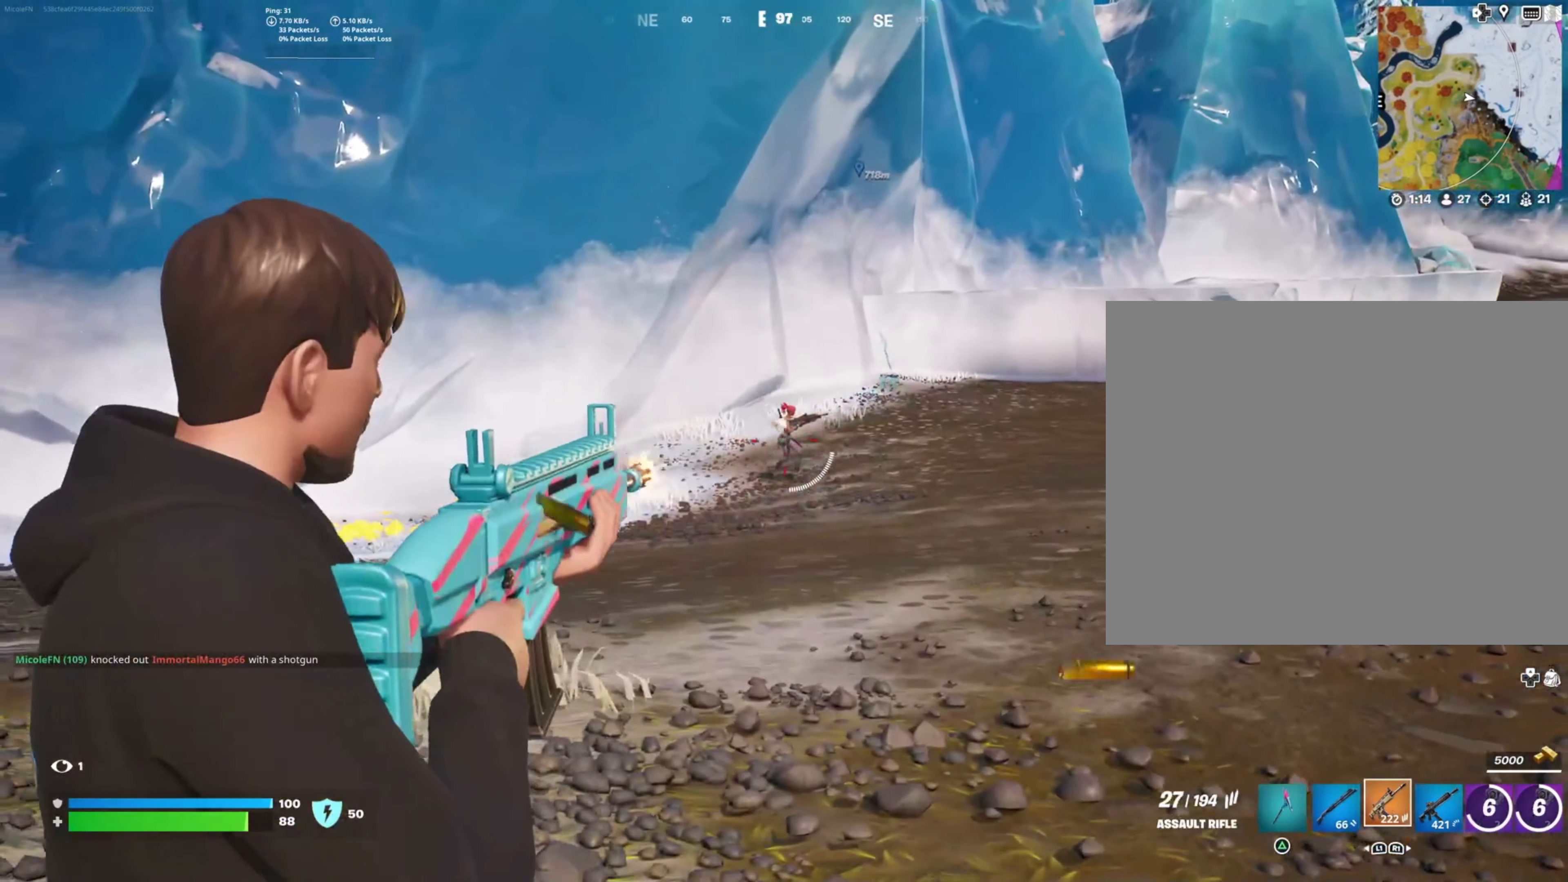
{"buttons": ["L2", "R2"], "left_stick": "down", "right_stick": "center", "events": [[67, "right_stick", "center"], [84, "left_stick", "up-left"], [134, "left_stick", "left"], [200, "right_stick", "left"], [333, "left_stick", "down-right"], [416, "right_stick", "center"], [500, "left_stick", "down"]]}
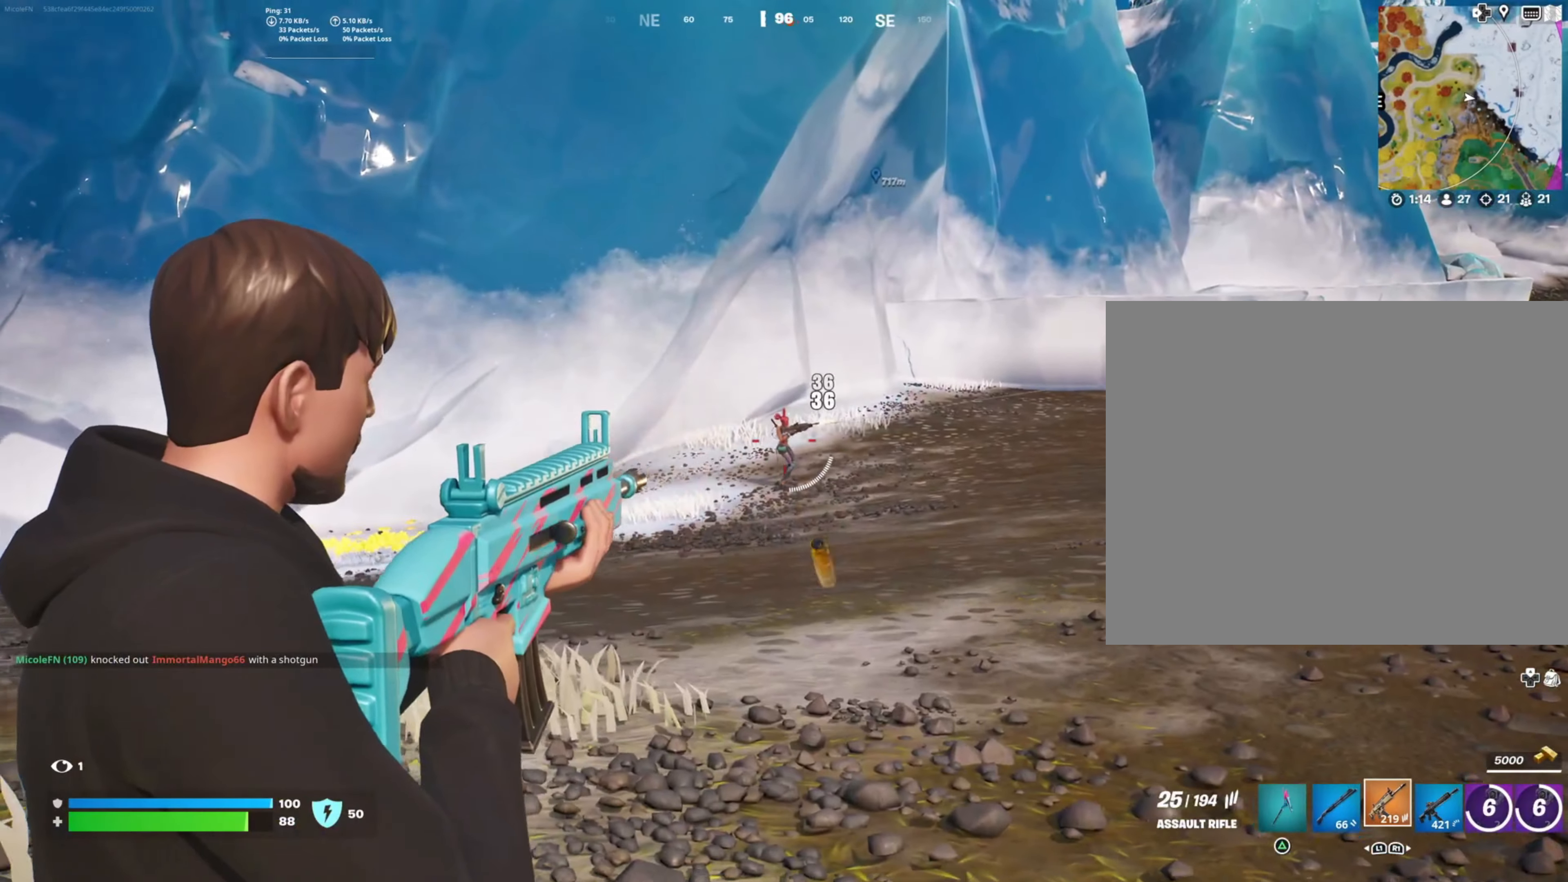
{"buttons": ["L2", "R2"], "left_stick": "down-left", "right_stick": "down-right", "events": [[150, "right_stick", "left"], [266, "right_stick", "center"], [300, "left_stick", "down-right"], [383, "right_stick", "right"], [483, "right_stick", "down-right"], [500, "left_stick", "down-left"]]}
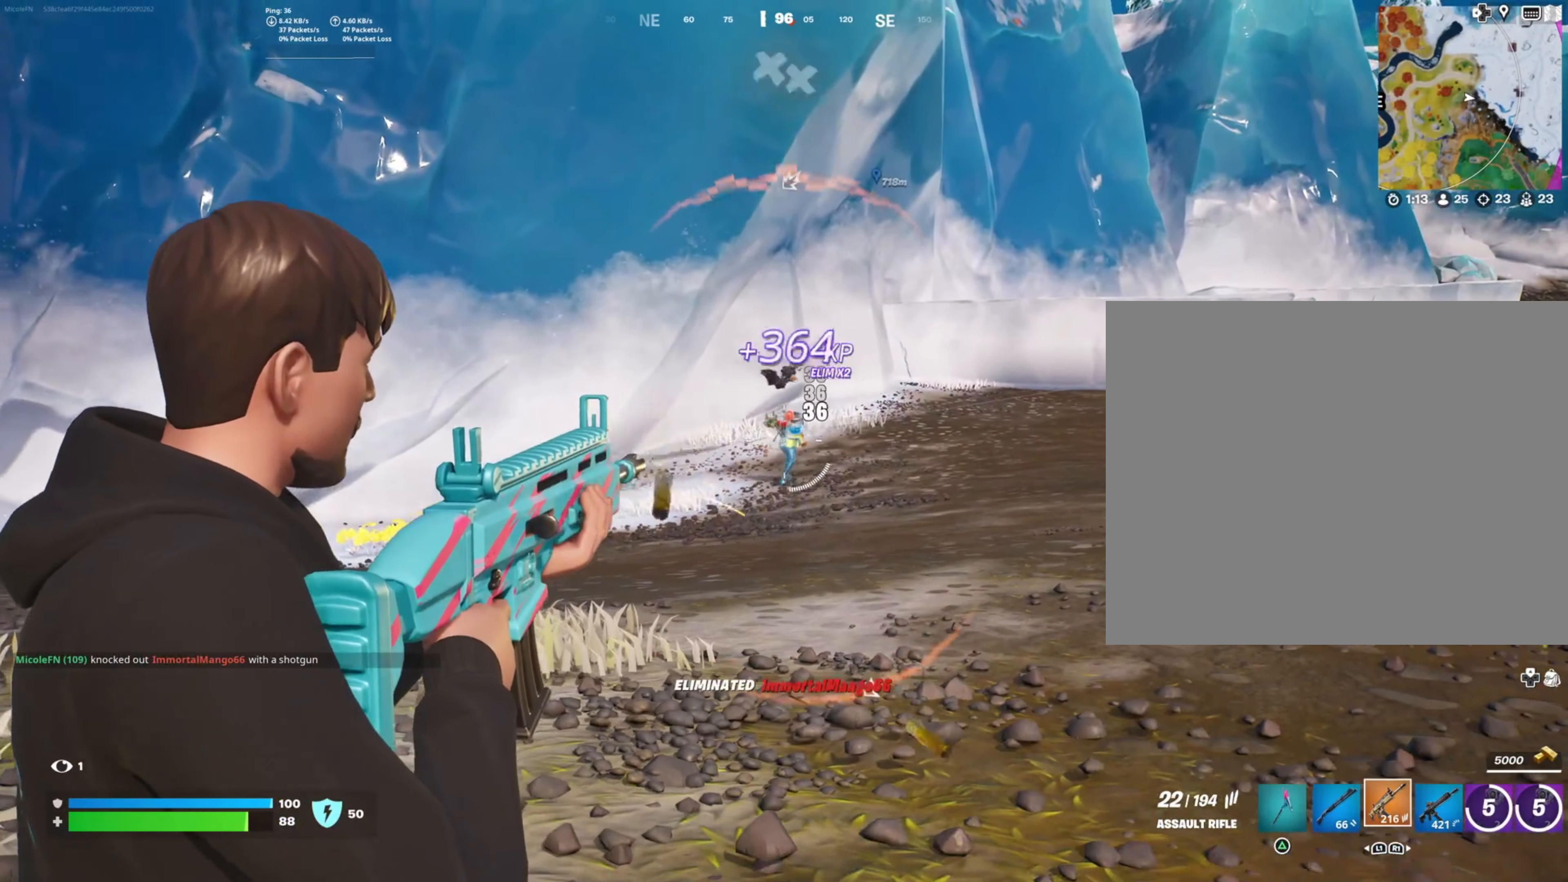
{"buttons": ["CROSS"], "left_stick": "down-right", "right_stick": "center", "events": [[50, "left_stick", "left"], [133, "right_stick", "center"], [200, "R2", "up"], [233, "left_stick", "down-right"], [250, "L2", "up"], [283, "SQUARE", "down"], [366, "SQUARE", "up"], [450, "CROSS", "down"]]}
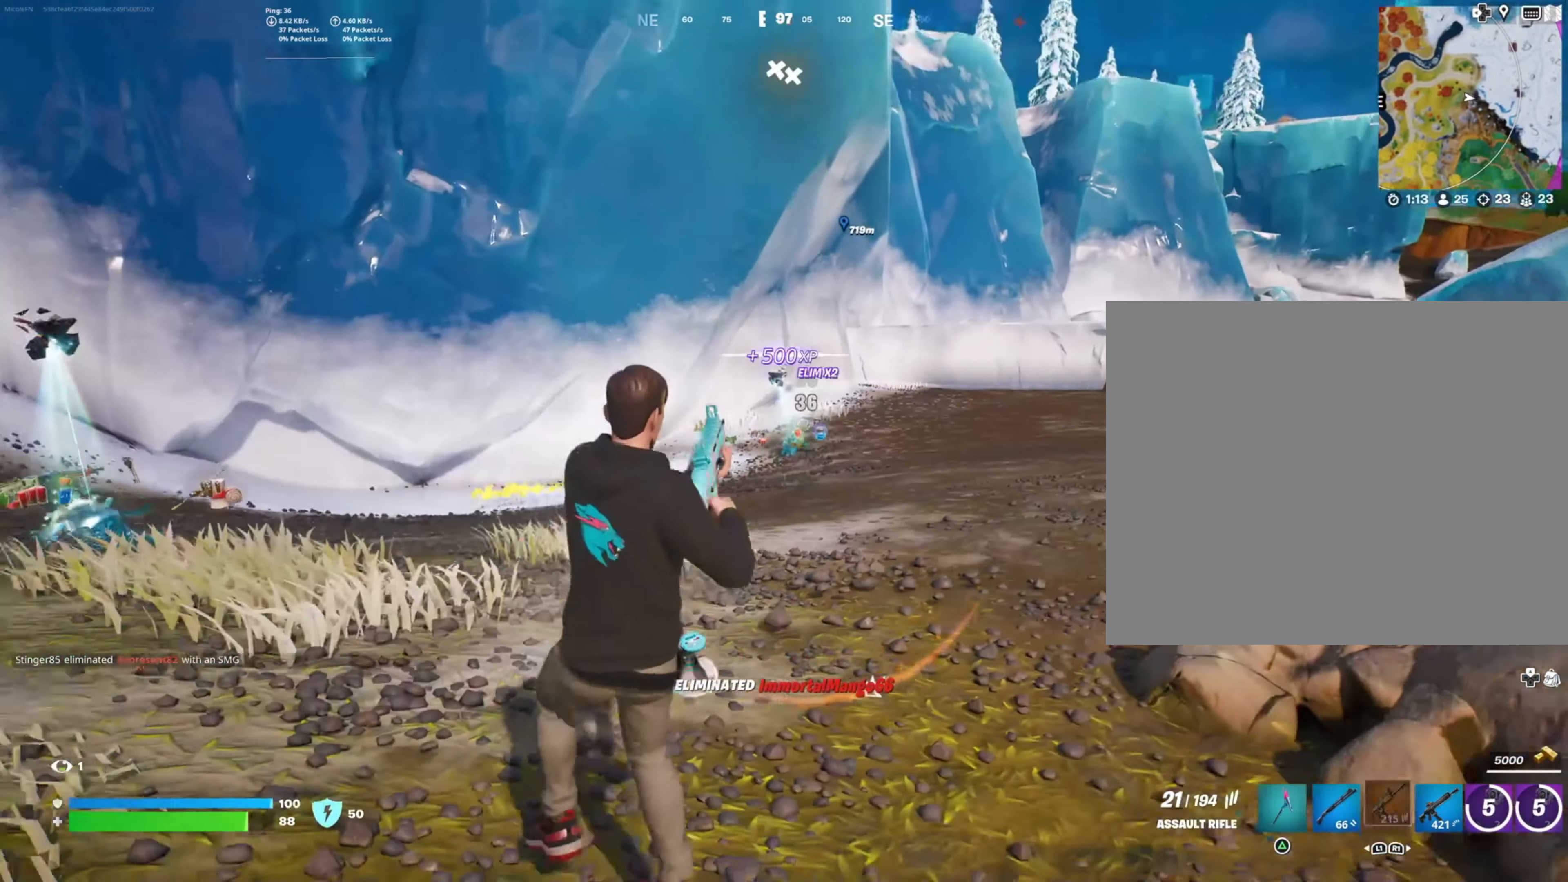
{"buttons": [], "left_stick": "up", "right_stick": "center", "events": [[33, "CROSS", "up"], [33, "left_stick", "right"], [183, "right_stick", "right"], [316, "right_stick", "center"], [333, "left_stick", "up"]]}
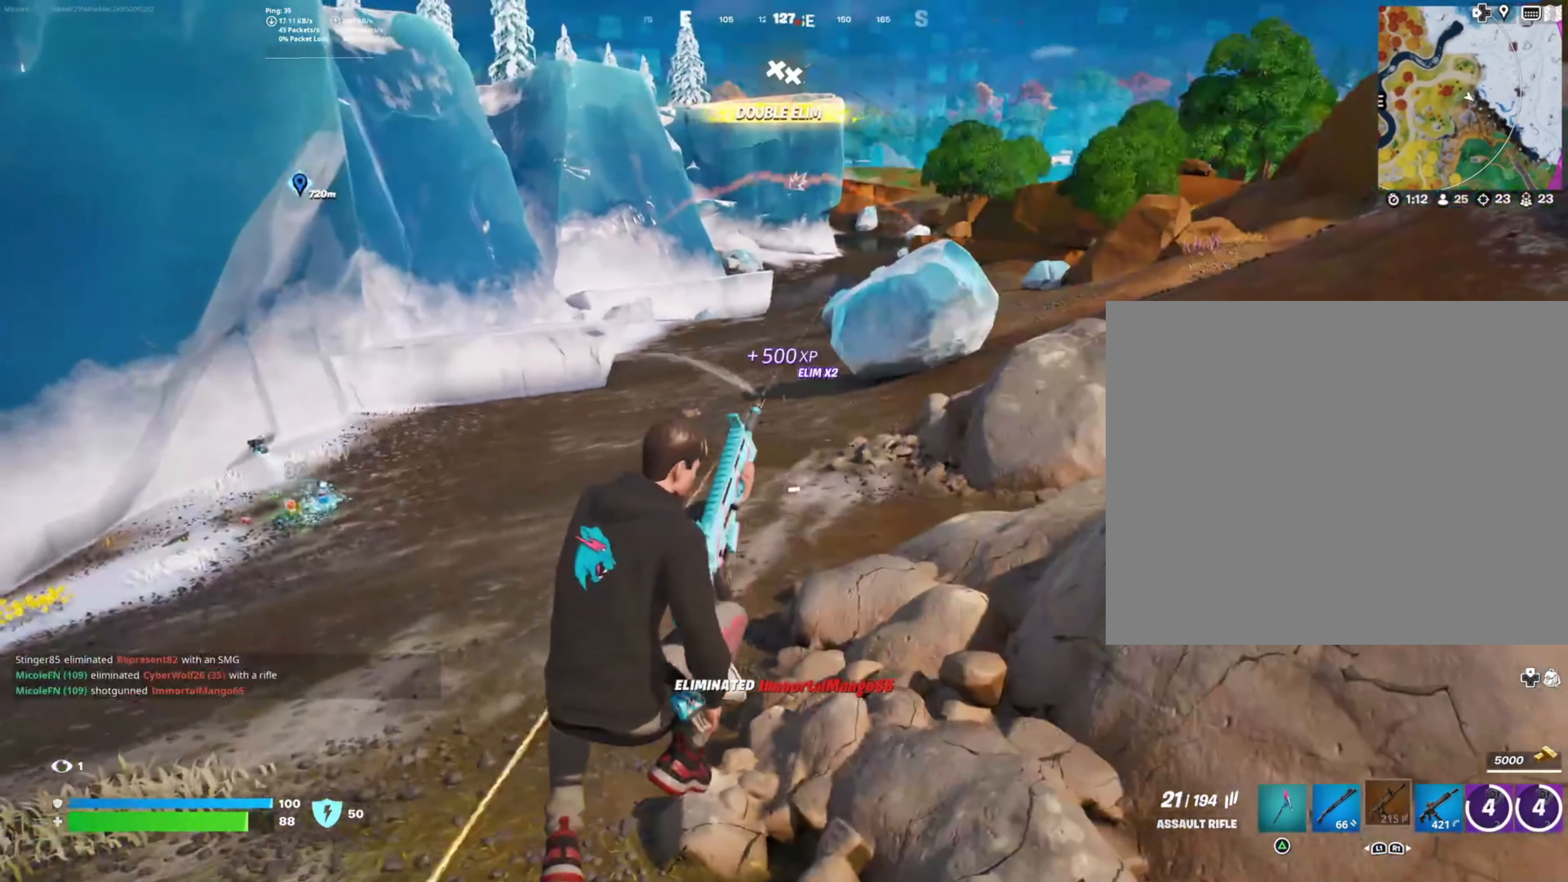
{"buttons": ["CROSS"], "left_stick": "up-left", "right_stick": "center", "events": [[283, "left_stick", "up-left"], [500, "CROSS", "down"]]}
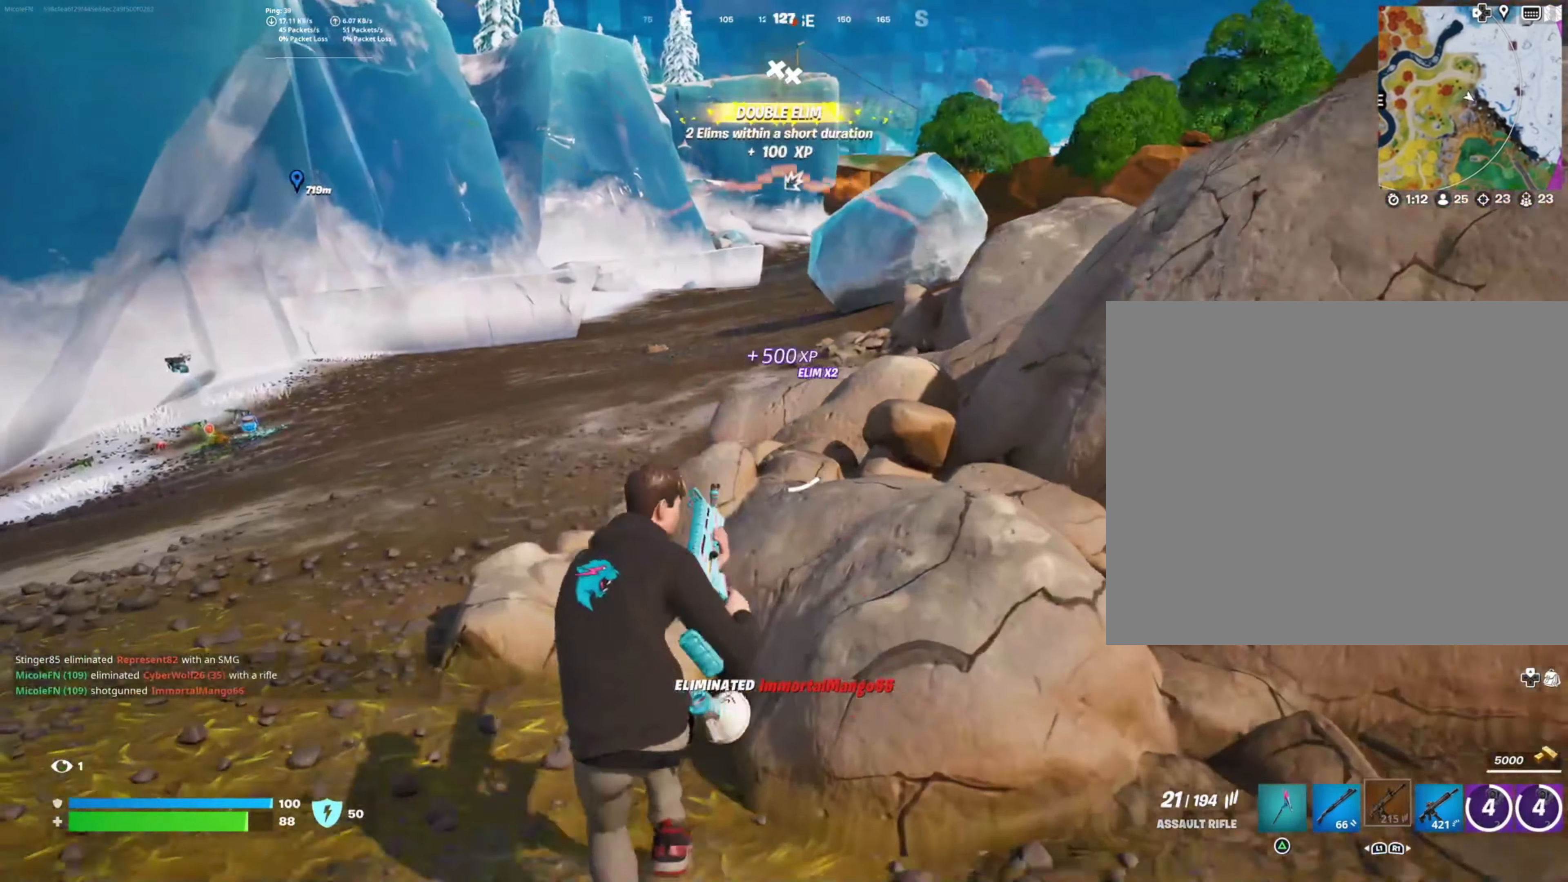
{"buttons": [], "left_stick": "up-right", "right_stick": "center", "events": [[50, "left_stick", "up-right"], [100, "CROSS", "up"], [266, "left_stick", "up"], [383, "left_stick", "up-right"]]}
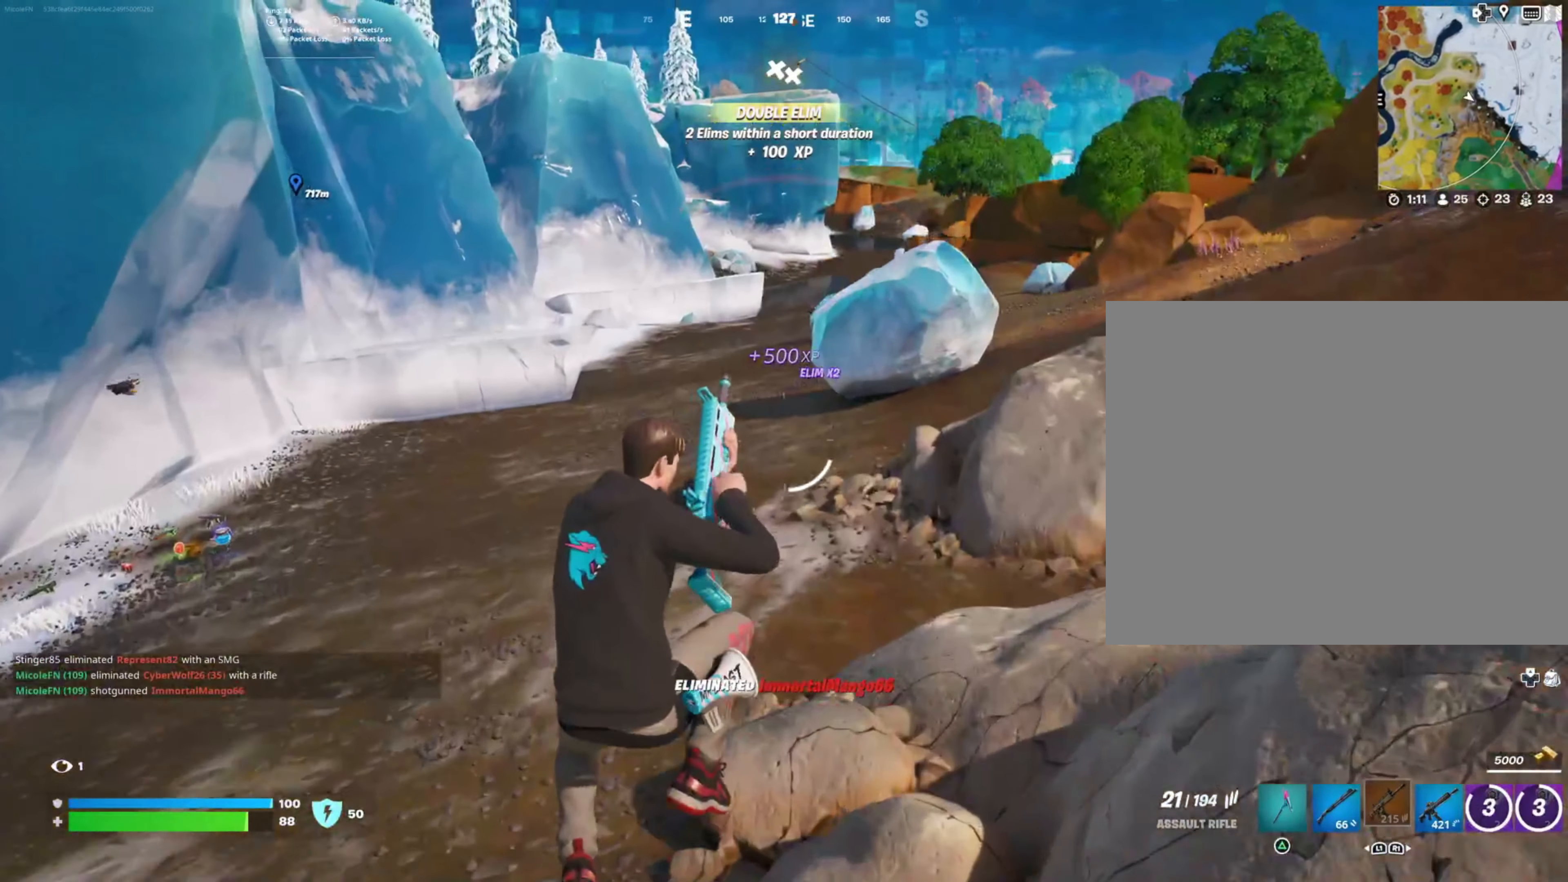
{"buttons": [], "left_stick": "up-right", "right_stick": "left", "events": [[116, "left_stick", "up"], [200, "right_stick", "right"], [350, "right_stick", "center"], [400, "left_stick", "up-right"], [500, "right_stick", "left"]]}
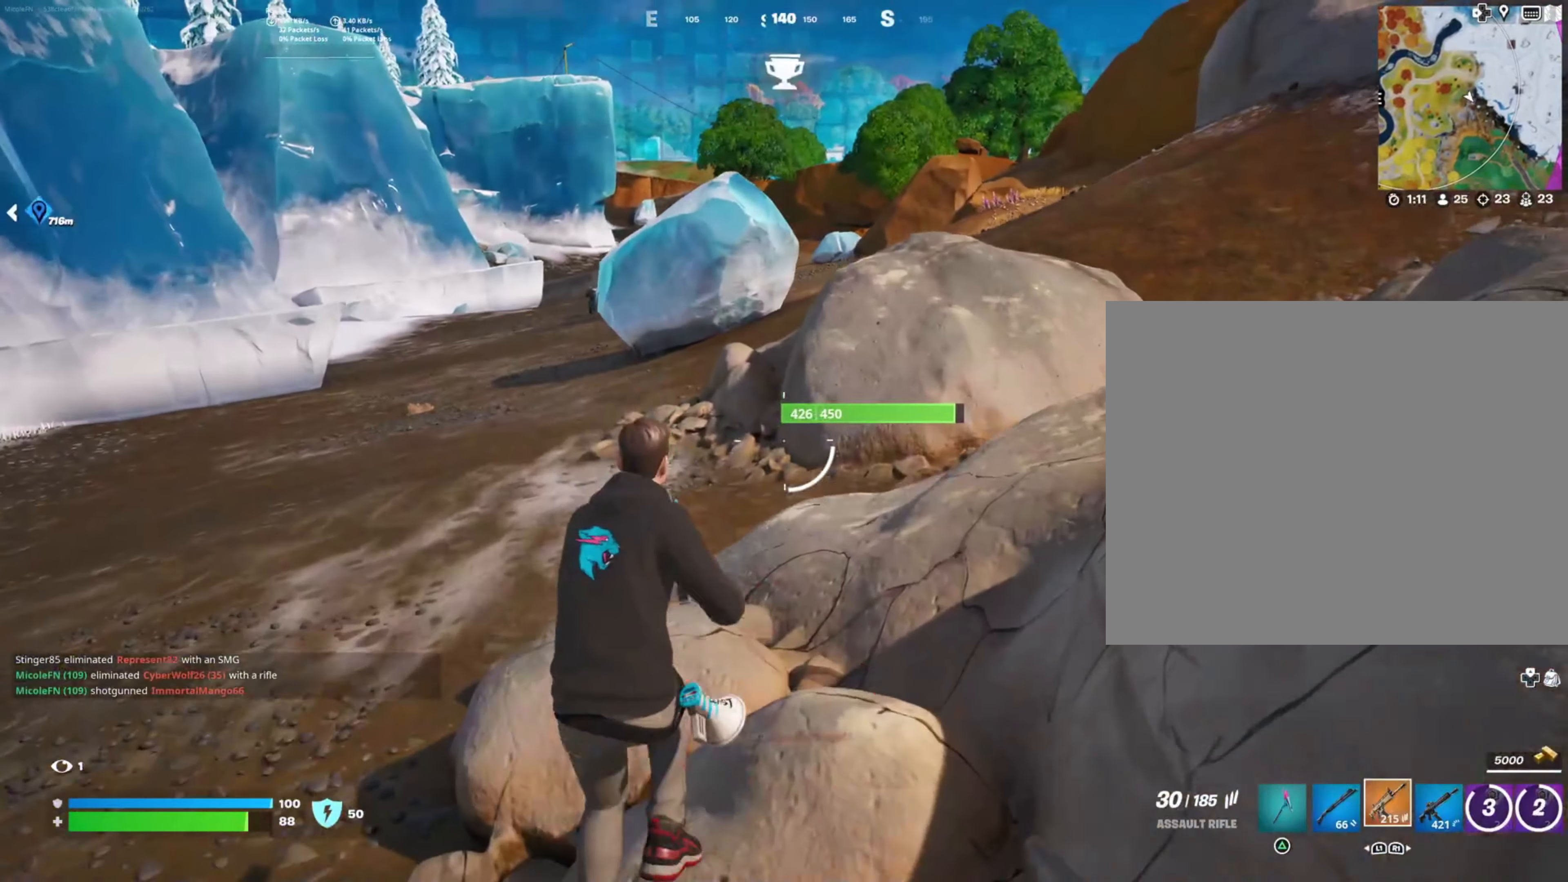
{"buttons": ["CROSS"], "left_stick": "up-left", "right_stick": "center", "events": [[16, "R1", "down"], [116, "R1", "up"], [166, "right_stick", "center"], [183, "R1", "down"], [216, "right_stick", "left"], [283, "left_stick", "up"], [300, "right_stick", "center"], [316, "R1", "up"], [400, "left_stick", "up-left"], [450, "CROSS", "down"]]}
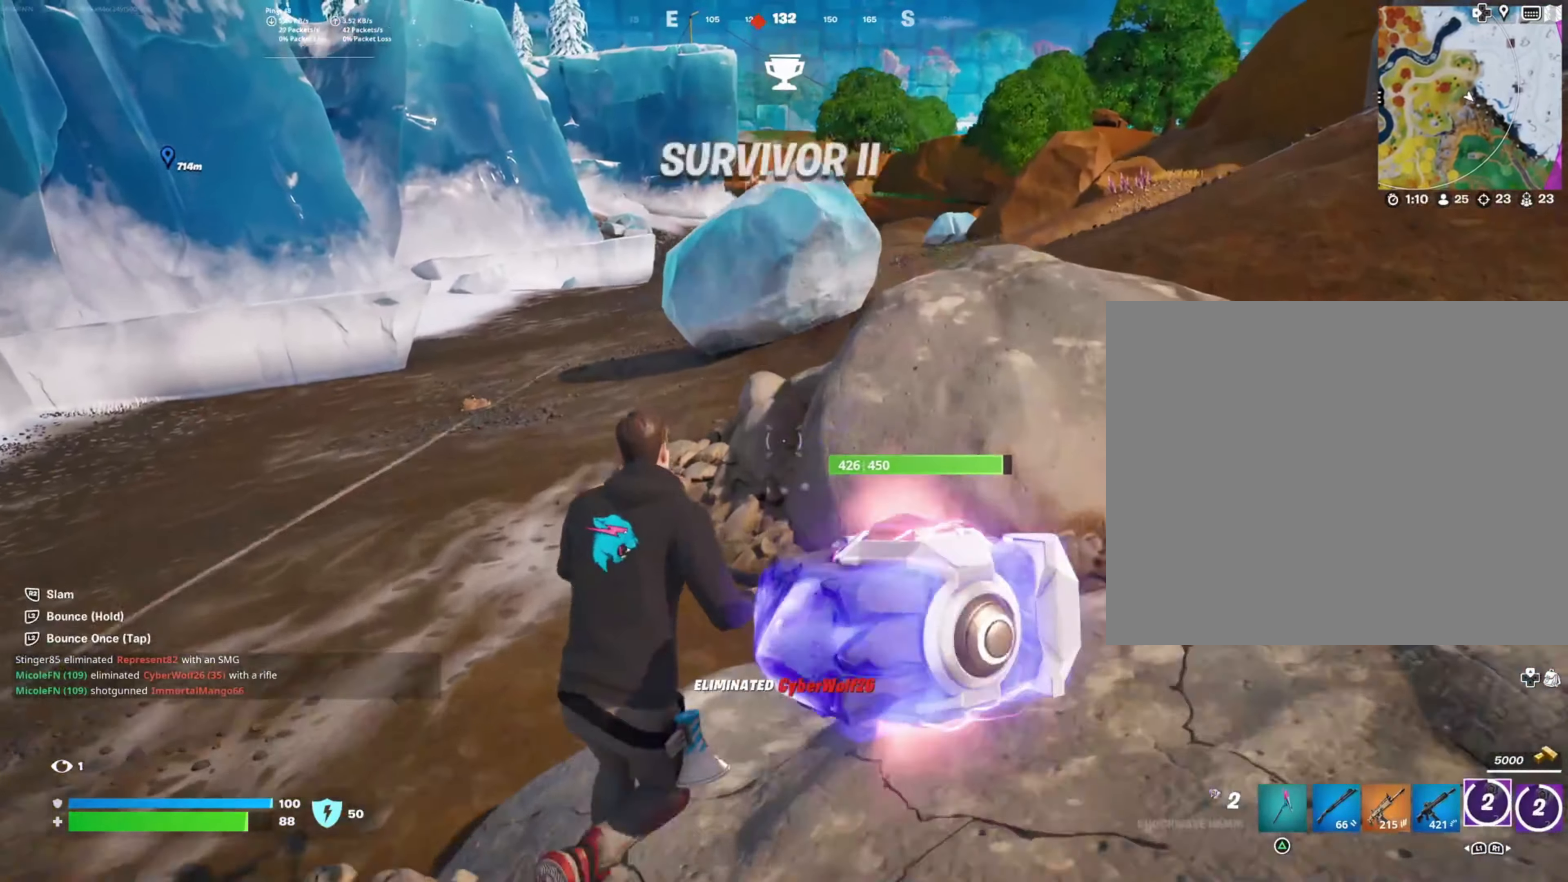
{"buttons": ["L2"], "left_stick": "up-left", "right_stick": "center", "events": [[33, "CROSS", "up"], [133, "L2", "down"], [150, "left_stick", "up"], [366, "left_stick", "up-left"]]}
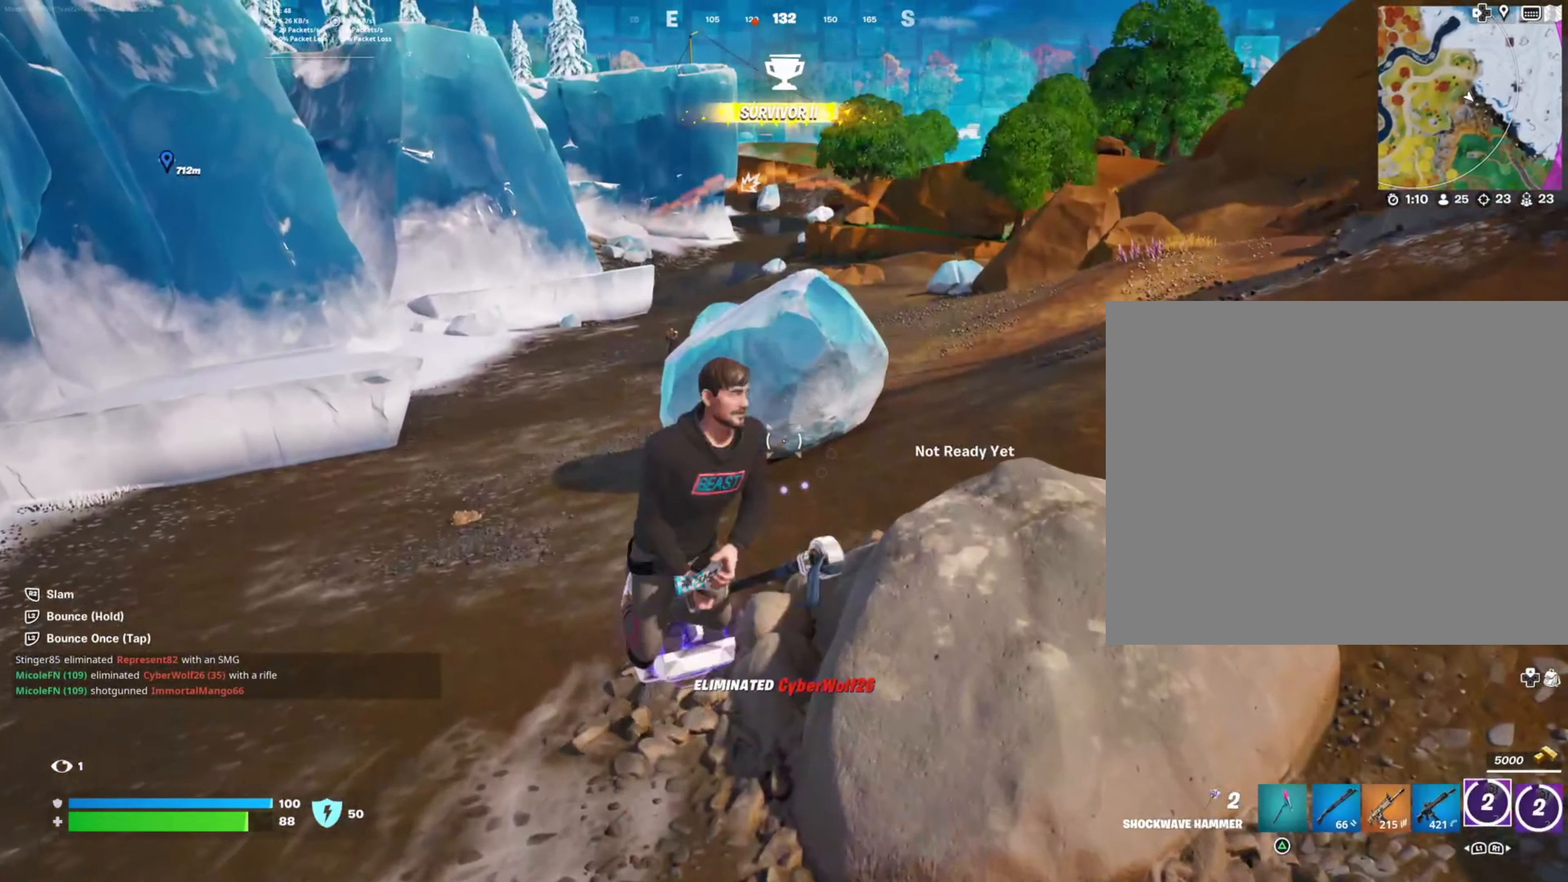
{"buttons": ["L2"], "left_stick": "up", "right_stick": "left", "events": [[33, "right_stick", "left"], [150, "right_stick", "center"], [333, "left_stick", "up"], [466, "right_stick", "left"]]}
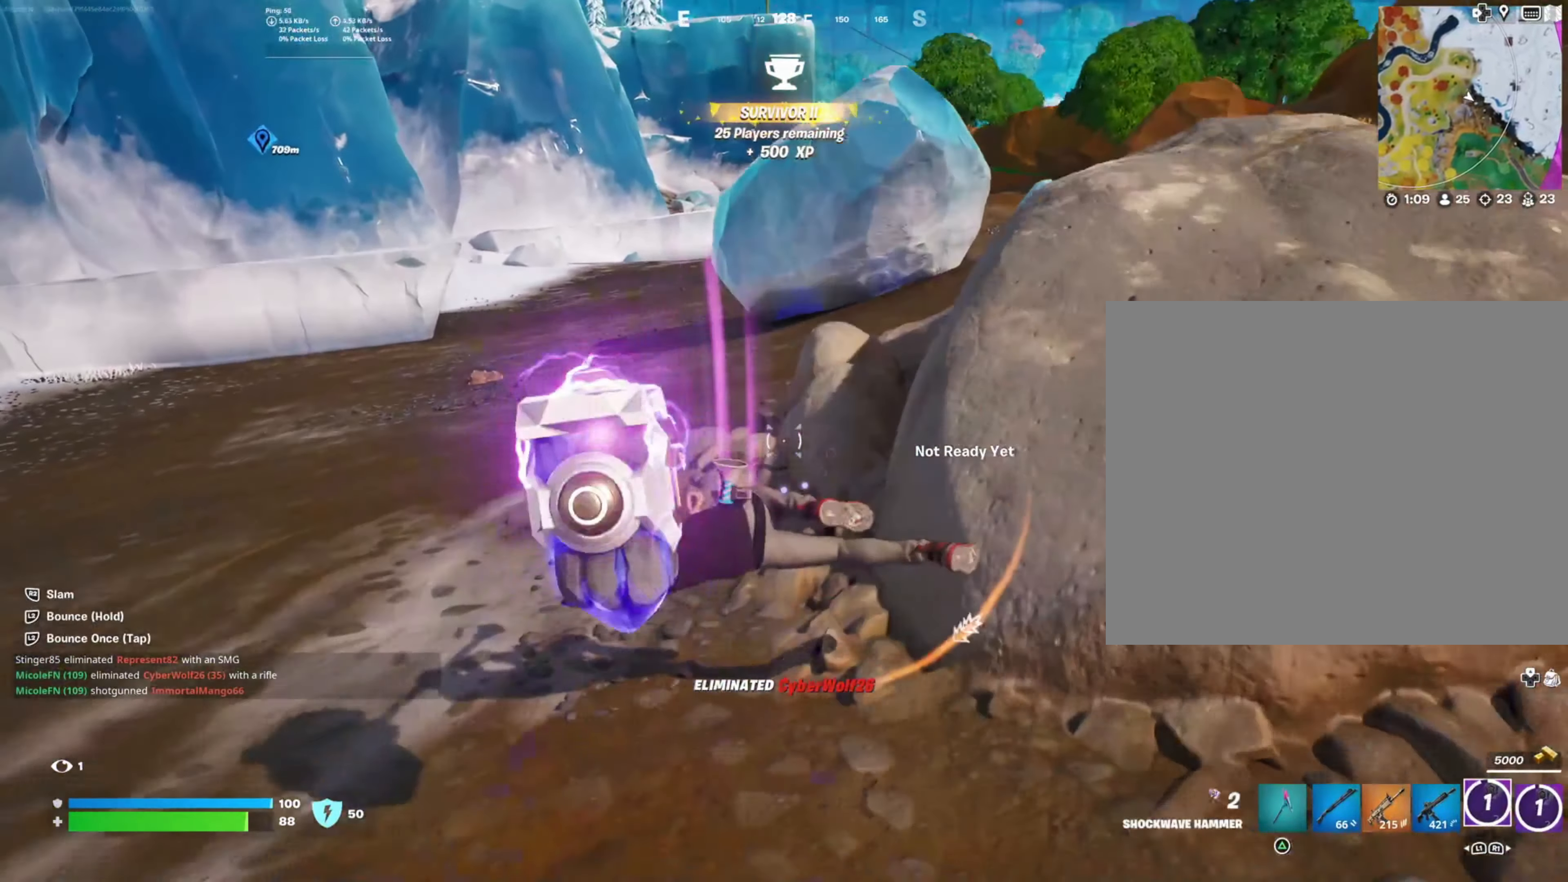
{"buttons": [], "left_stick": "right", "right_stick": "center", "events": [[133, "right_stick", "center"], [250, "L2", "up"], [317, "left_stick", "center"], [417, "R1", "down"], [483, "R1", "up"], [500, "left_stick", "right"]]}
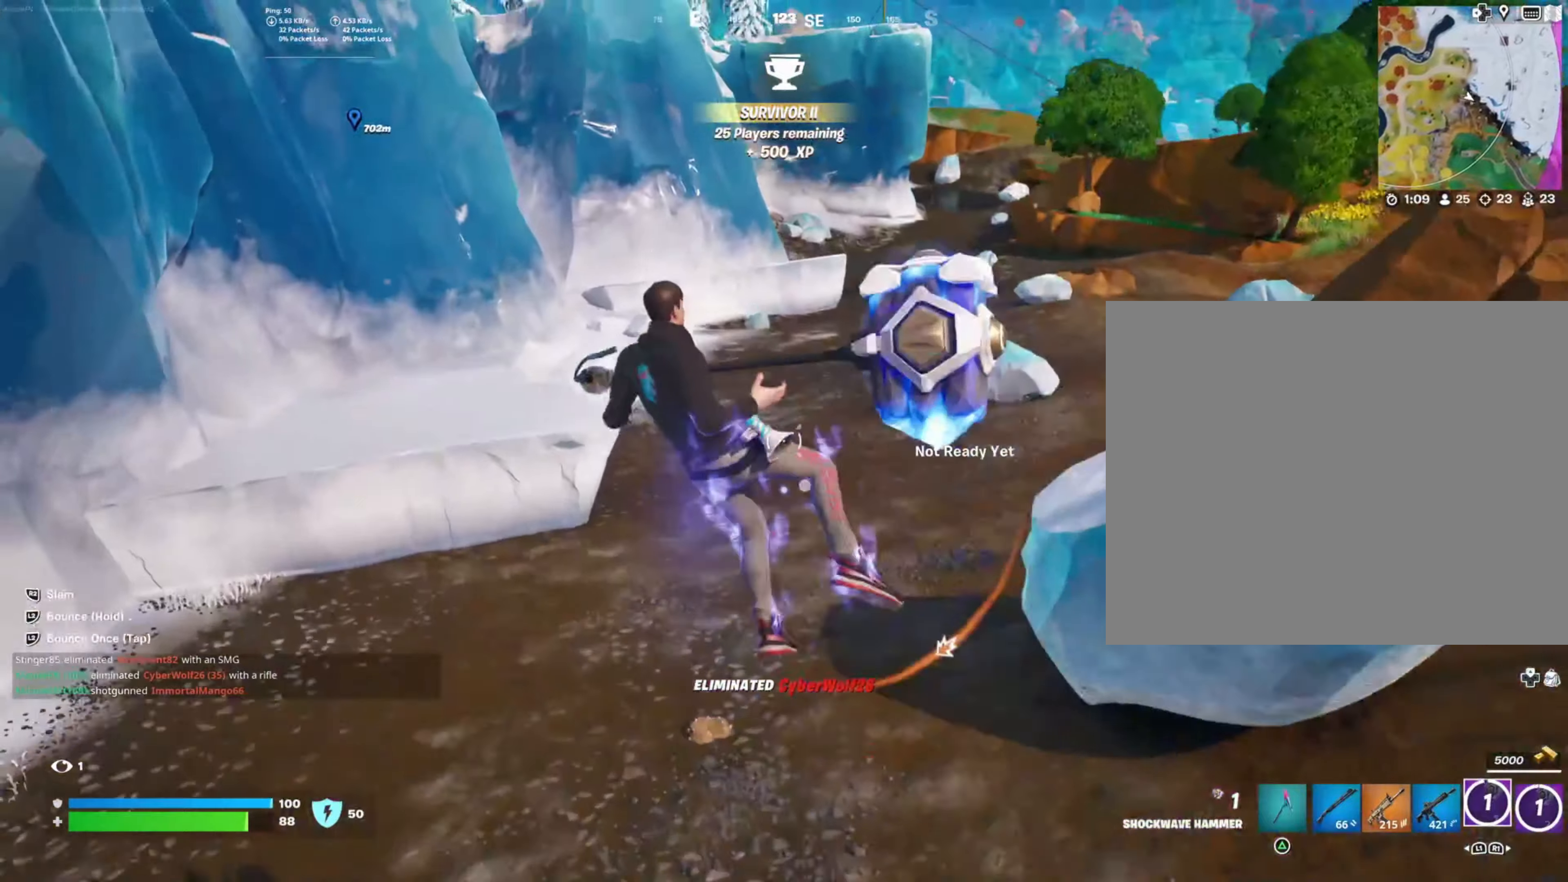
{"buttons": [], "left_stick": "right", "right_stick": "down-right", "events": [[167, "R1", "down"], [217, "right_stick", "down-right"], [267, "R1", "up"]]}
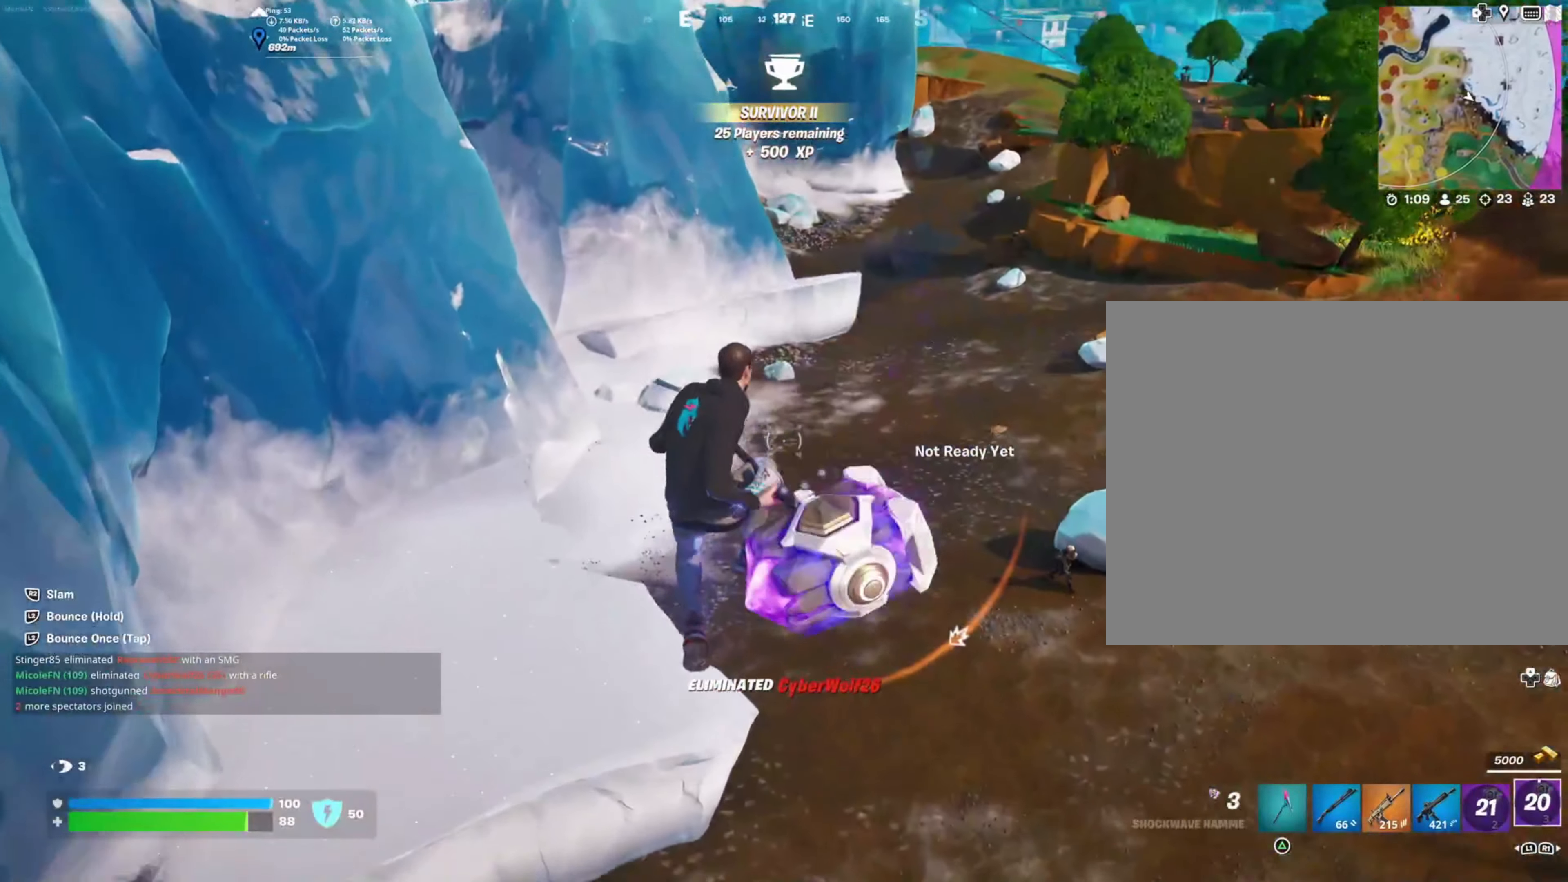
{"buttons": [], "left_stick": "down-right", "right_stick": "right", "events": [[67, "R1", "down"], [183, "R1", "up"], [217, "left_stick", "down-right"], [467, "right_stick", "right"]]}
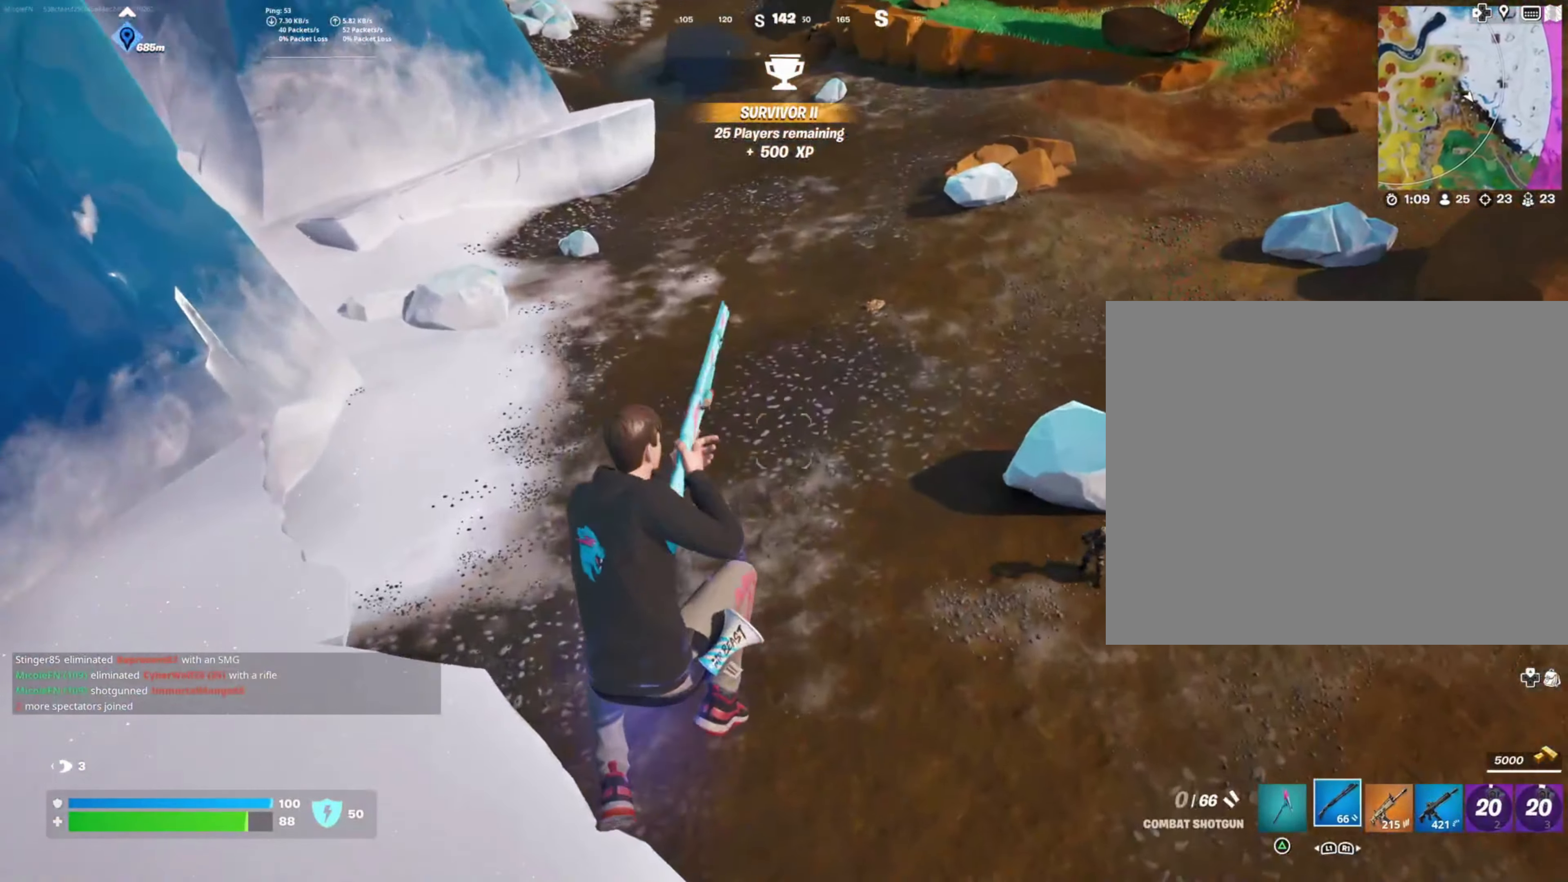
{"buttons": [], "left_stick": "up-left", "right_stick": "up-right", "events": [[33, "left_stick", "right"], [150, "left_stick", "up-right"], [250, "left_stick", "up"], [350, "right_stick", "up-right"], [433, "left_stick", "up-left"]]}
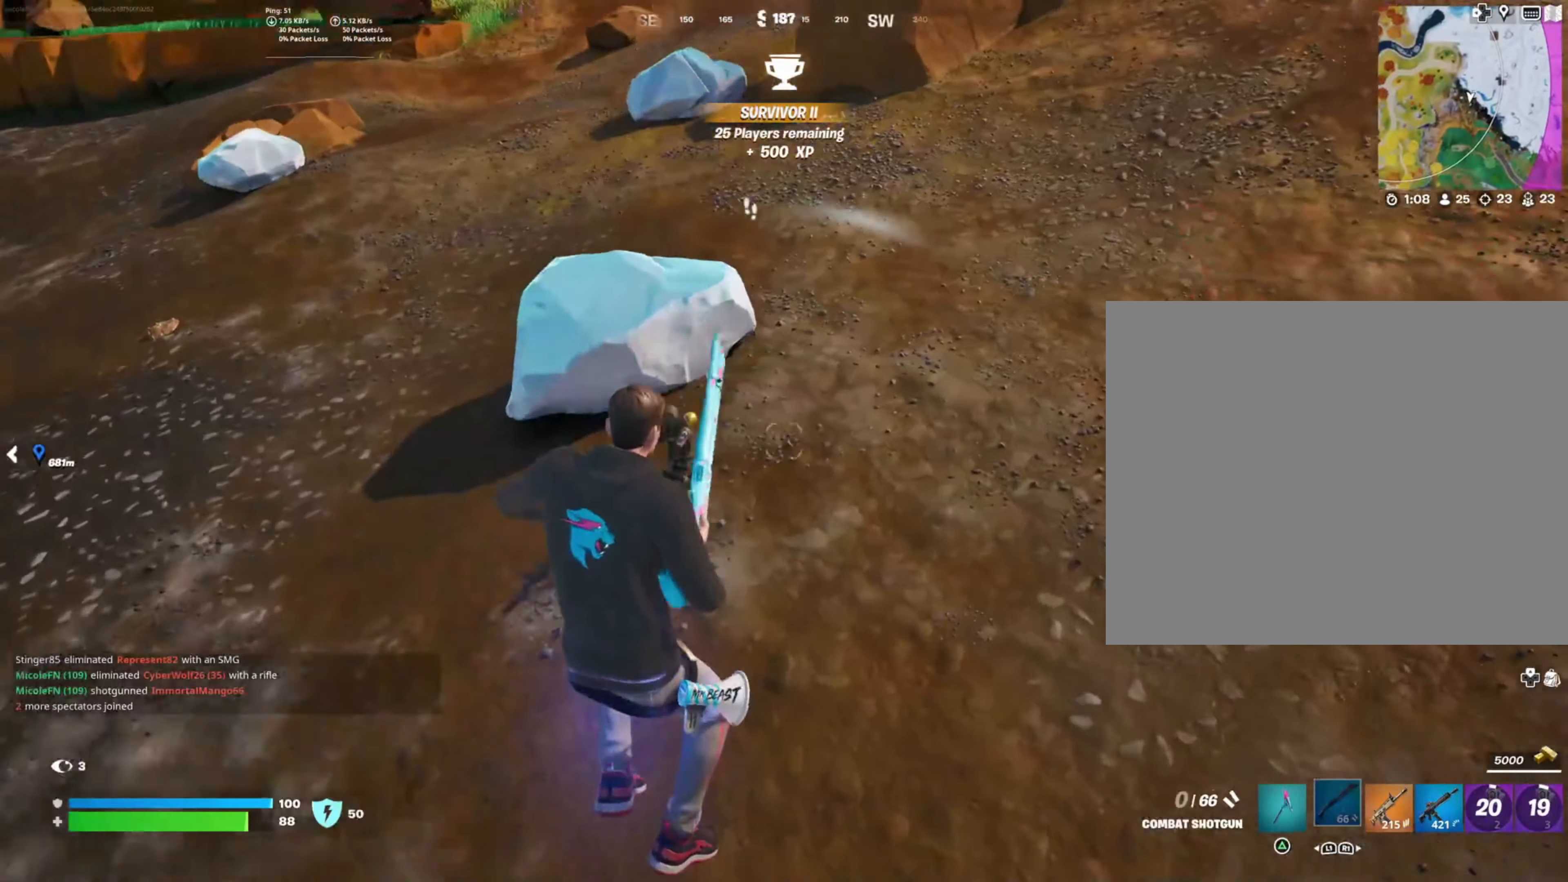
{"buttons": ["SQUARE"], "left_stick": "up-left", "right_stick": "center", "events": [[67, "right_stick", "left"], [83, "left_stick", "left"], [183, "right_stick", "center"], [283, "left_stick", "up-left"], [300, "CROSS", "down"], [417, "CROSS", "up"], [450, "SQUARE", "down"]]}
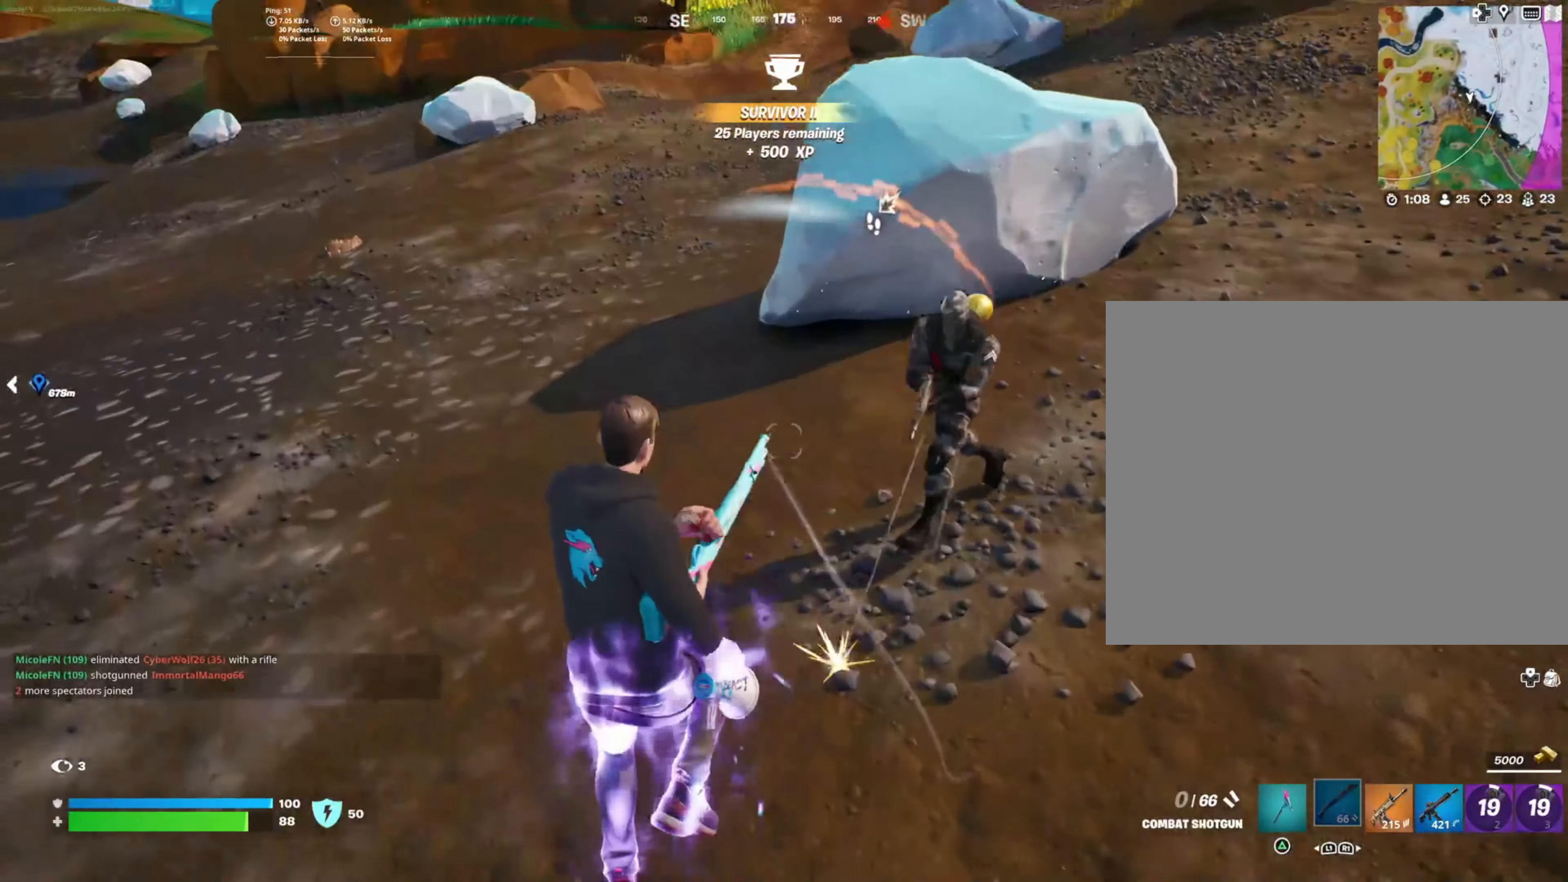
{"buttons": [], "left_stick": "down", "right_stick": "up-right", "events": [[50, "SQUARE", "up"], [133, "left_stick", "left"], [200, "right_stick", "right"], [250, "left_stick", "down-left"], [400, "left_stick", "down"], [417, "right_stick", "center"], [467, "right_stick", "up-right"]]}
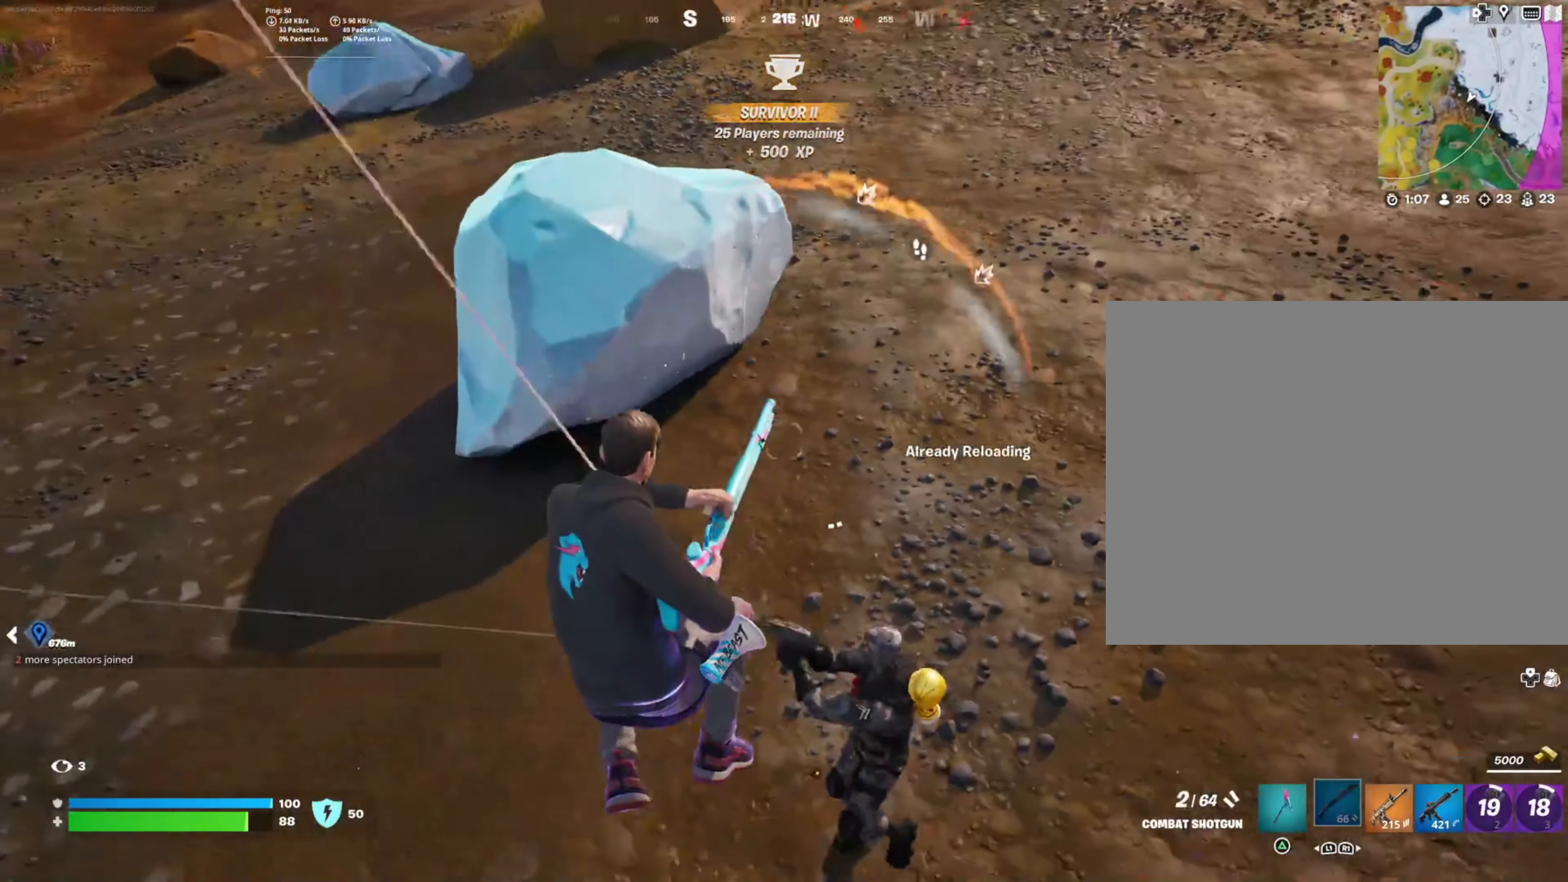
{"buttons": ["R2"], "left_stick": "down-left", "right_stick": "up-left", "events": [[200, "left_stick", "down-right"], [367, "right_stick", "center"], [433, "right_stick", "up-left"], [500, "R2", "down"], [500, "left_stick", "down-left"]]}
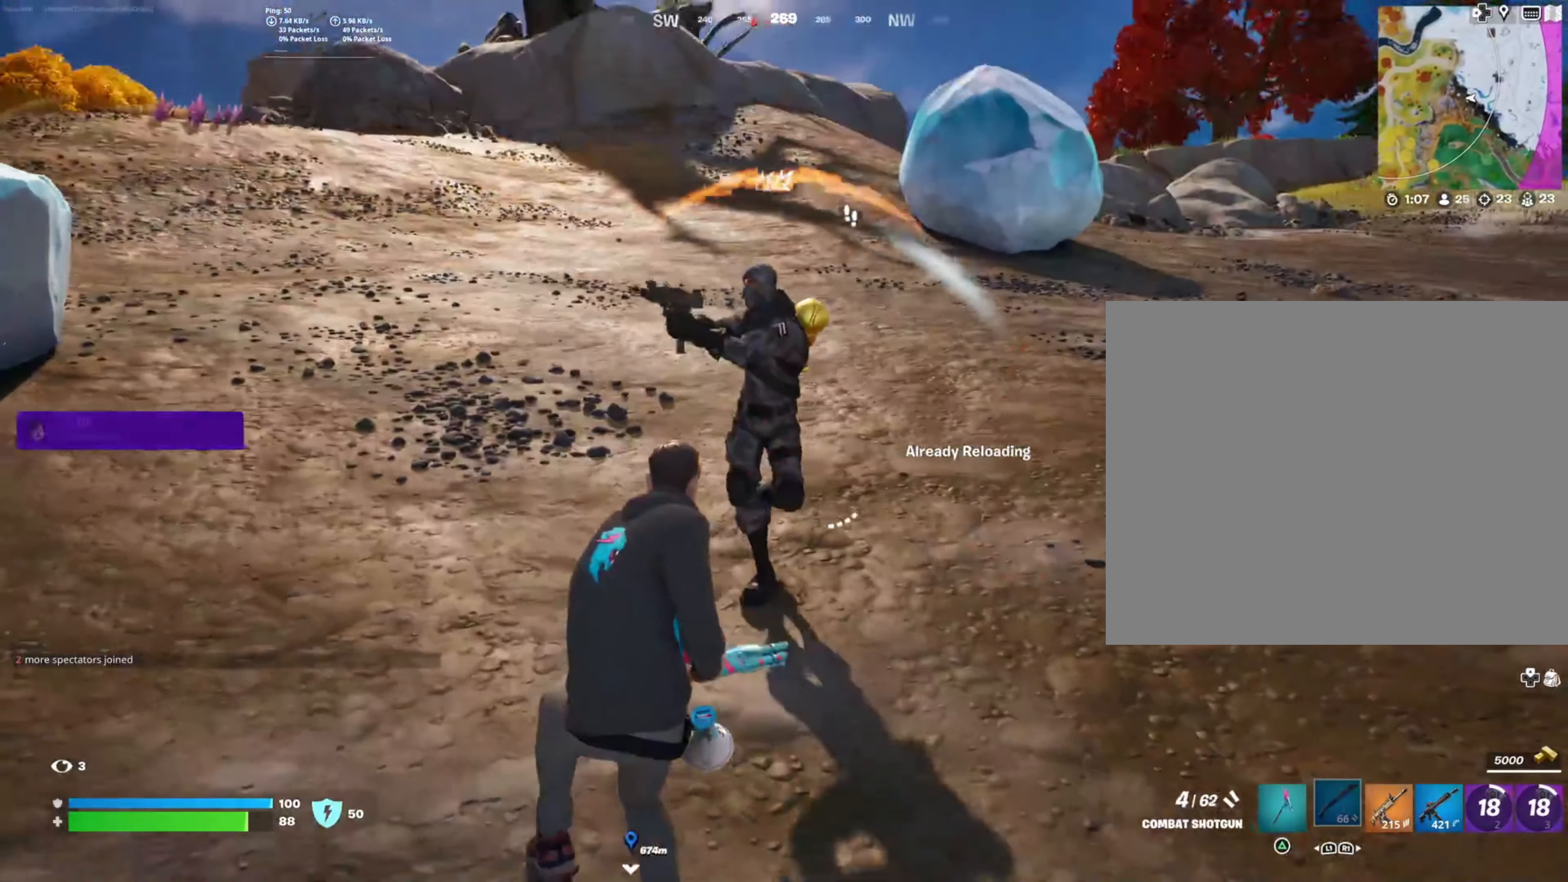
{"buttons": ["R1"], "left_stick": "down-right", "right_stick": "right", "events": [[117, "right_stick", "center"], [167, "R2", "up"], [183, "right_stick", "right"], [433, "R1", "down"], [500, "left_stick", "down-right"]]}
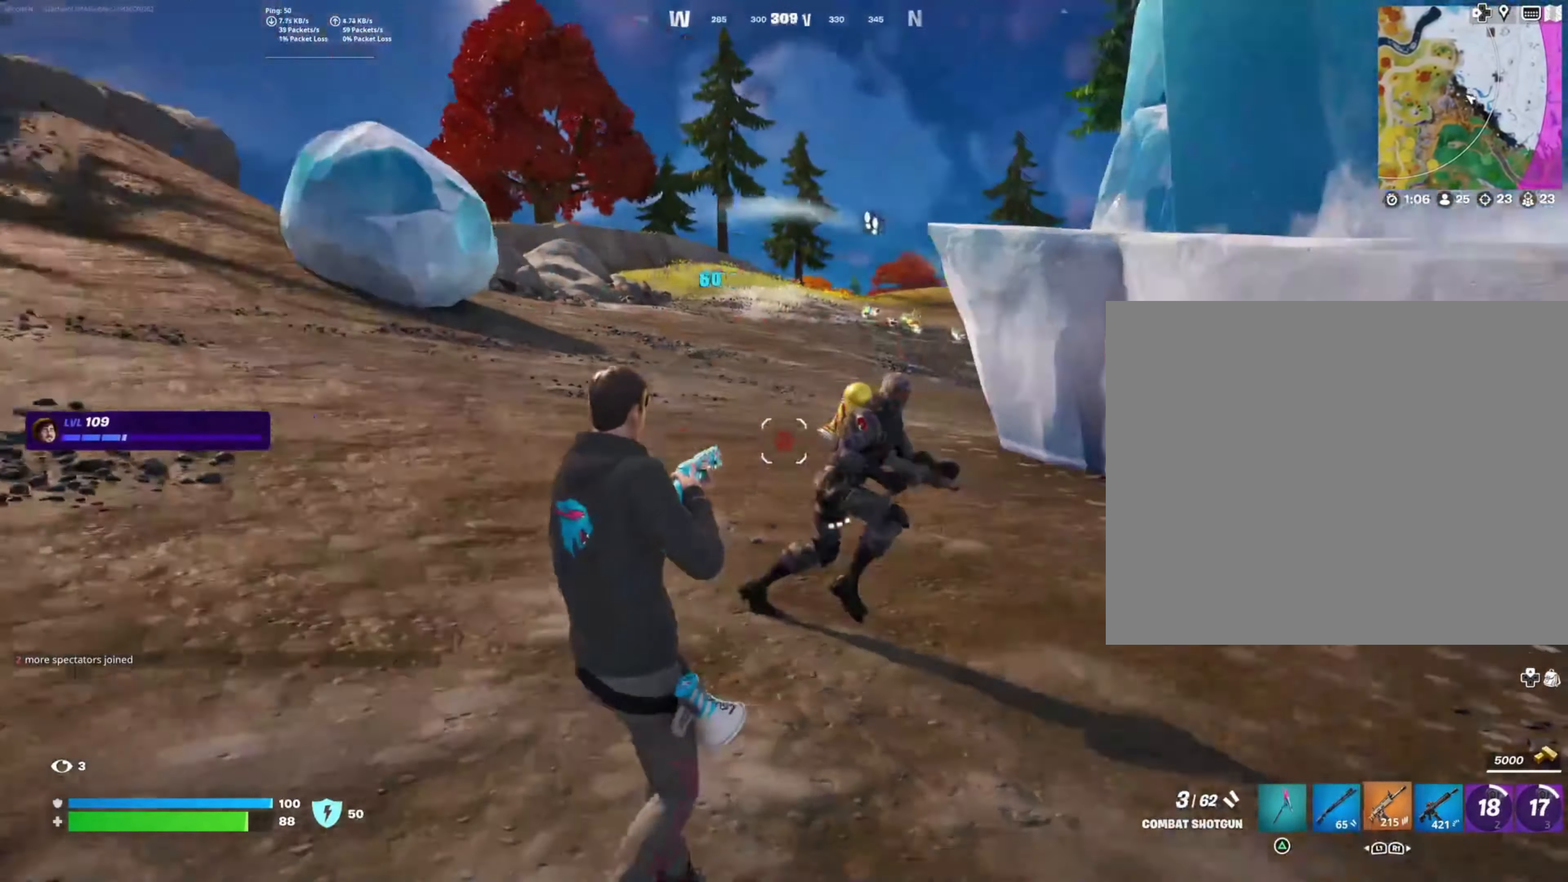
{"buttons": ["L2", "R2"], "left_stick": "down", "right_stick": "up-right", "events": [[33, "R1", "up"], [33, "right_stick", "down-right"], [417, "L2", "down"], [433, "right_stick", "center"], [467, "R2", "down"], [467, "left_stick", "down"], [483, "right_stick", "up-right"]]}
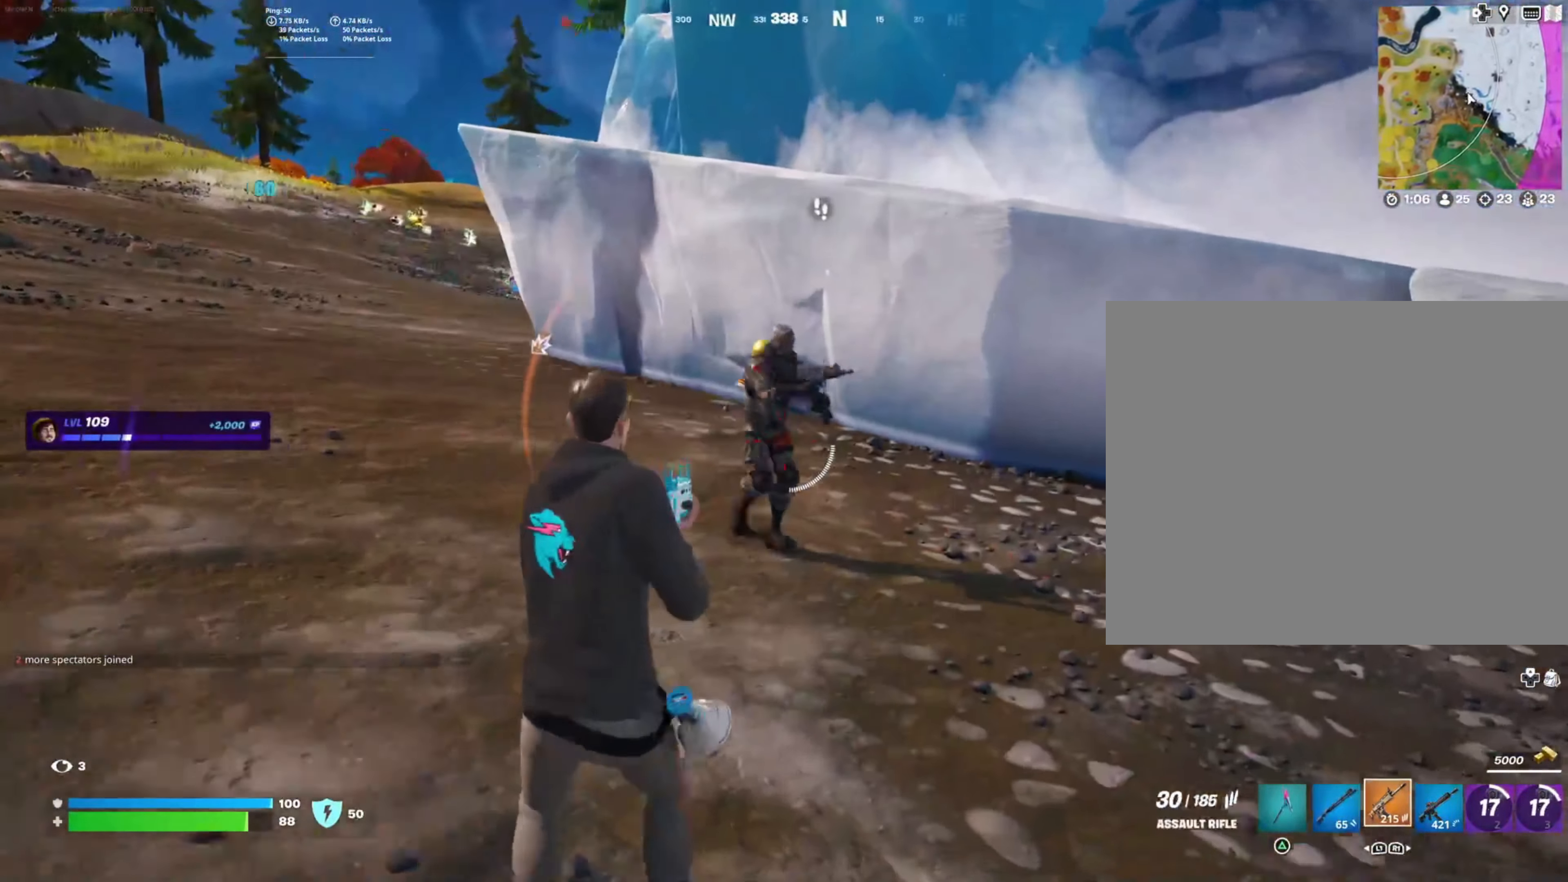
{"buttons": ["L2", "R2"], "left_stick": "right", "right_stick": "up-right", "events": [[100, "right_stick", "center"], [233, "right_stick", "right"], [250, "left_stick", "down-right"], [367, "left_stick", "right"], [500, "right_stick", "up-right"]]}